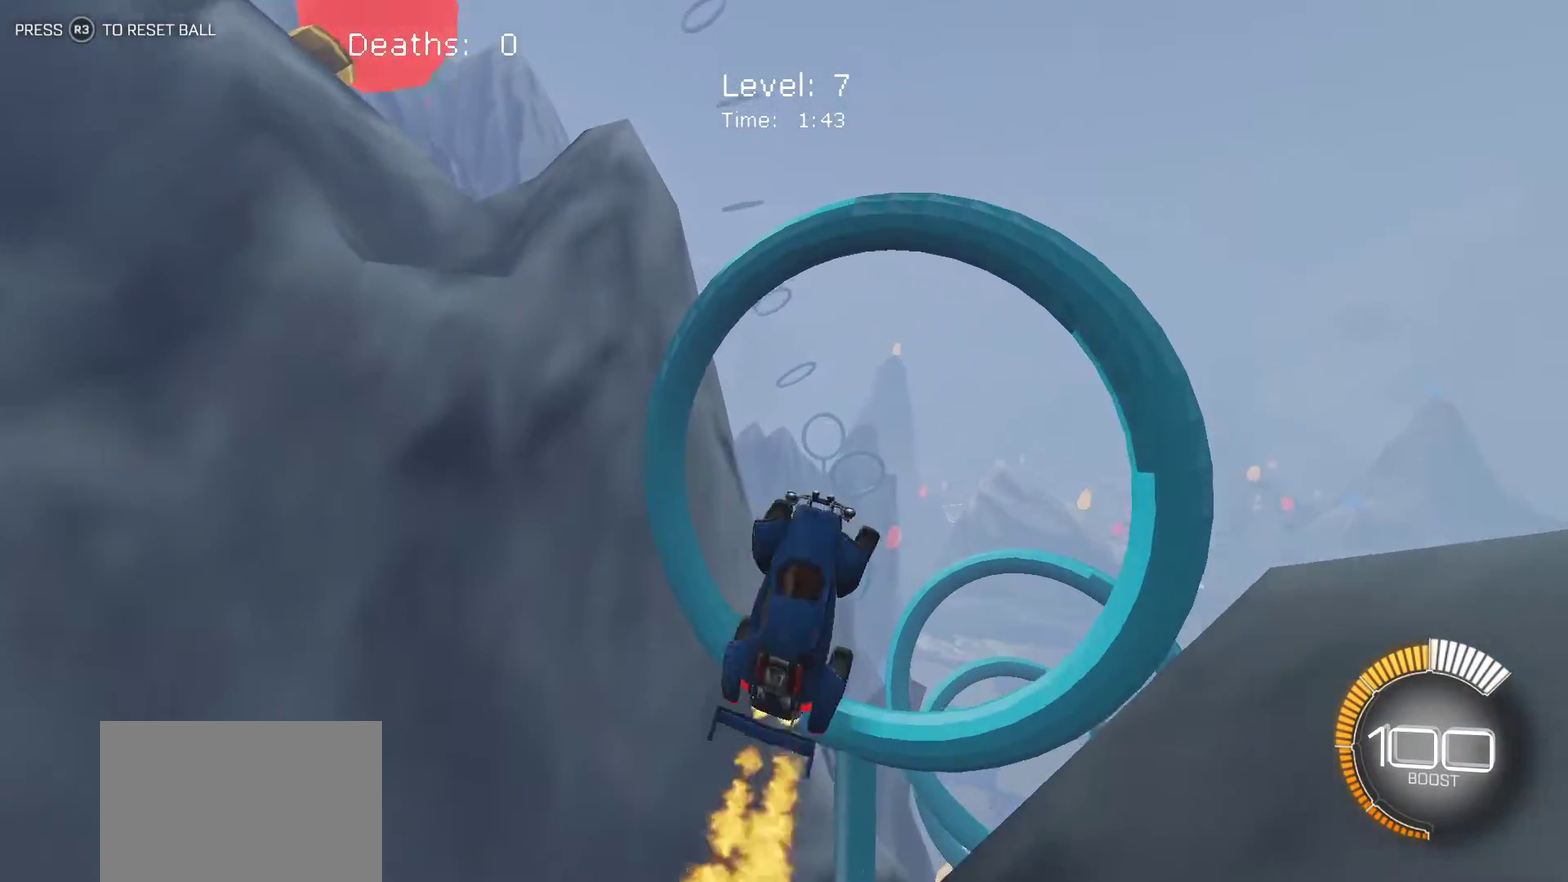
Gameplay with a controller (PlayStation layout); each line is a JSON object with the inputs held at the frame after it. "events" lists button and stick changes between this image and that frame as [ms after this image, input, new state], when the widget could be followed in between. Not read: R1 R3 right_stick.
{"buttons": ["L1", "R2"], "left_stick": "right", "events": [[367, "left_stick", "right"]]}
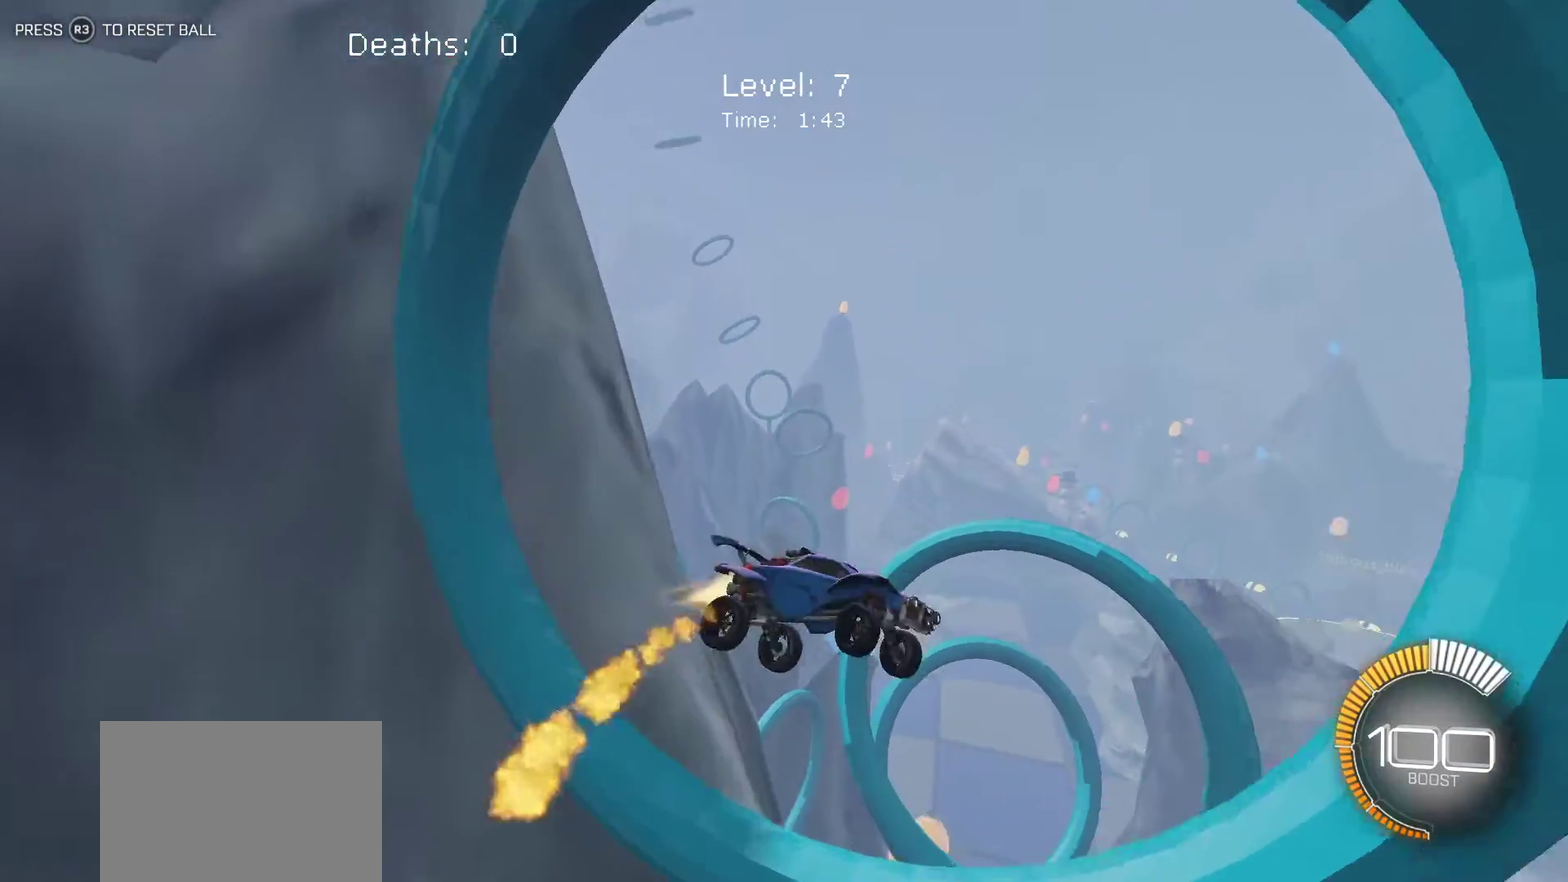
{"buttons": ["L1", "R2"], "left_stick": "left", "events": [[133, "left_stick", "left"]]}
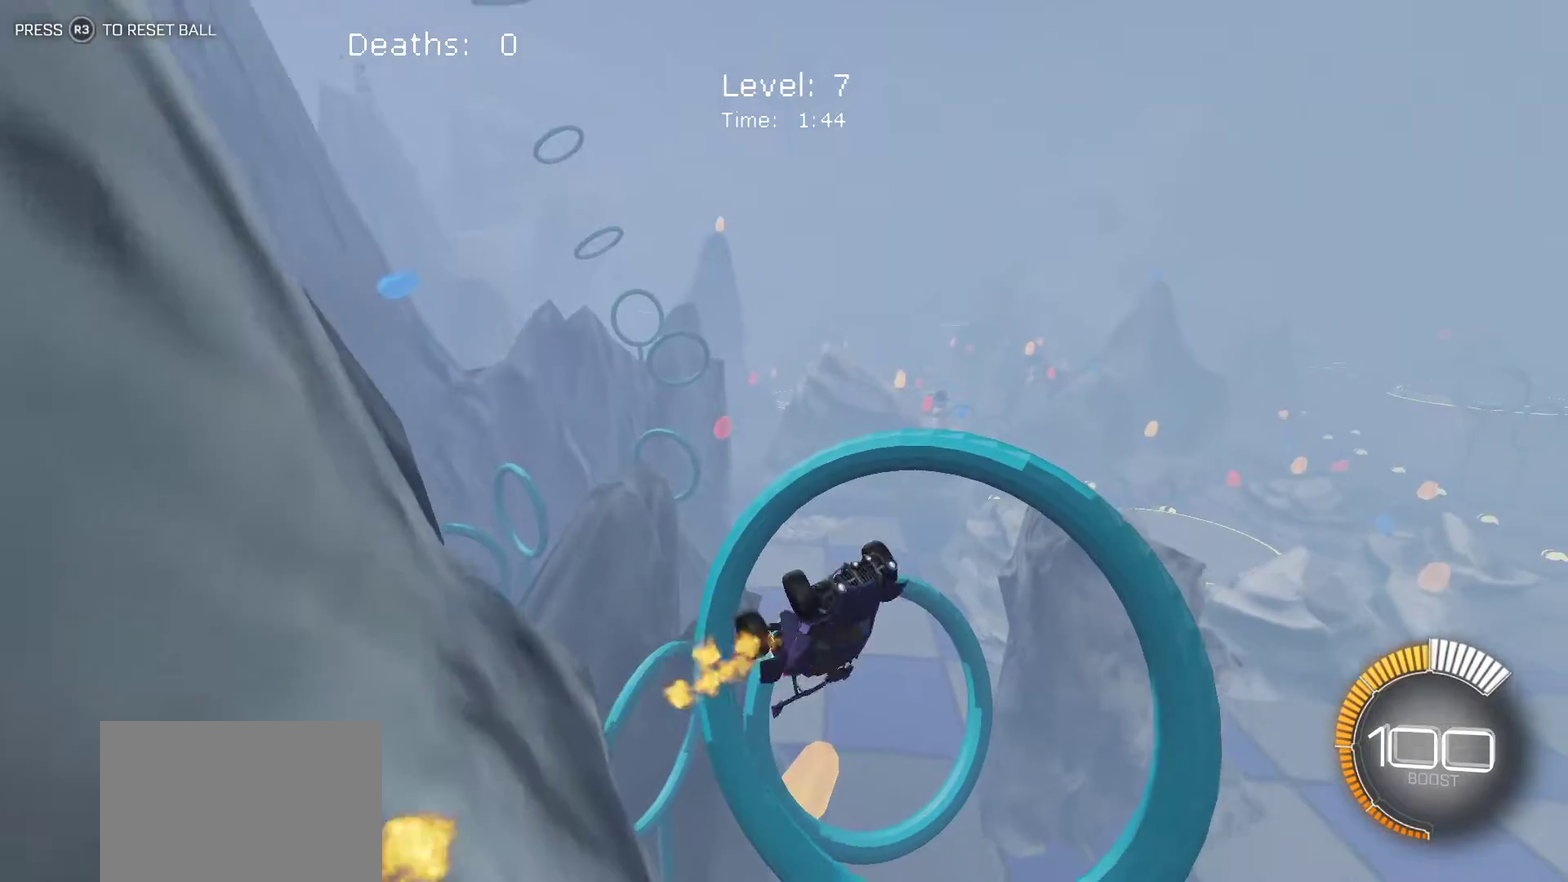
{"buttons": ["L1", "R2"], "left_stick": "right", "events": [[350, "left_stick", "right"]]}
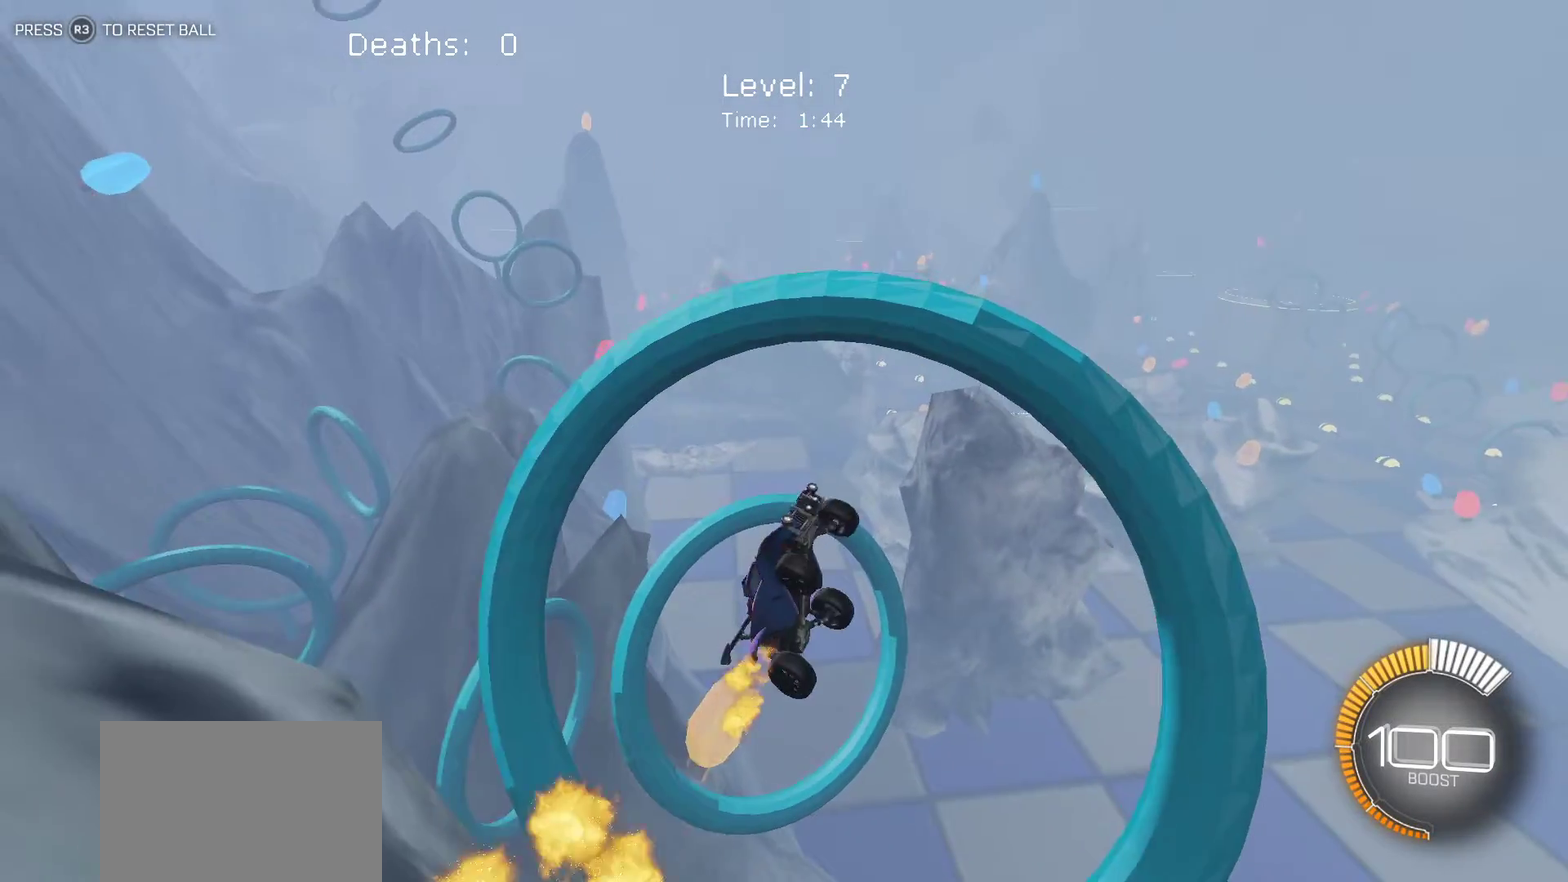
{"buttons": ["R2"], "left_stick": "left", "events": [[217, "left_stick", "up-right"], [317, "left_stick", "up-left"], [367, "L1", "up"], [383, "left_stick", "left"]]}
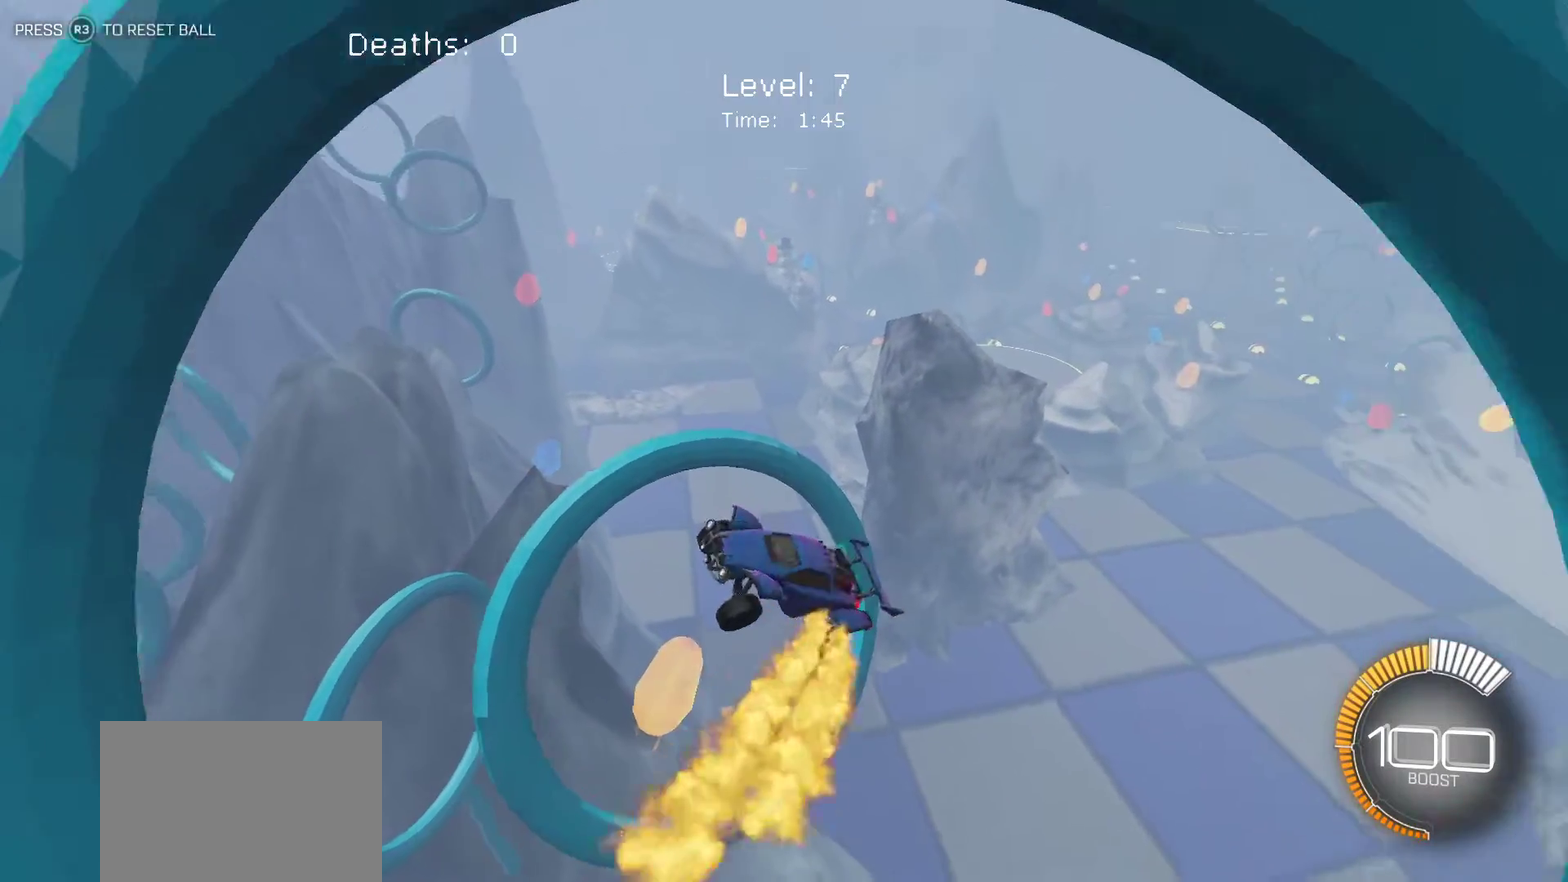
{"buttons": ["L1", "R2"], "left_stick": "up-right", "events": [[17, "left_stick", "center"], [167, "L1", "down"], [200, "left_stick", "right"], [367, "left_stick", "up-right"]]}
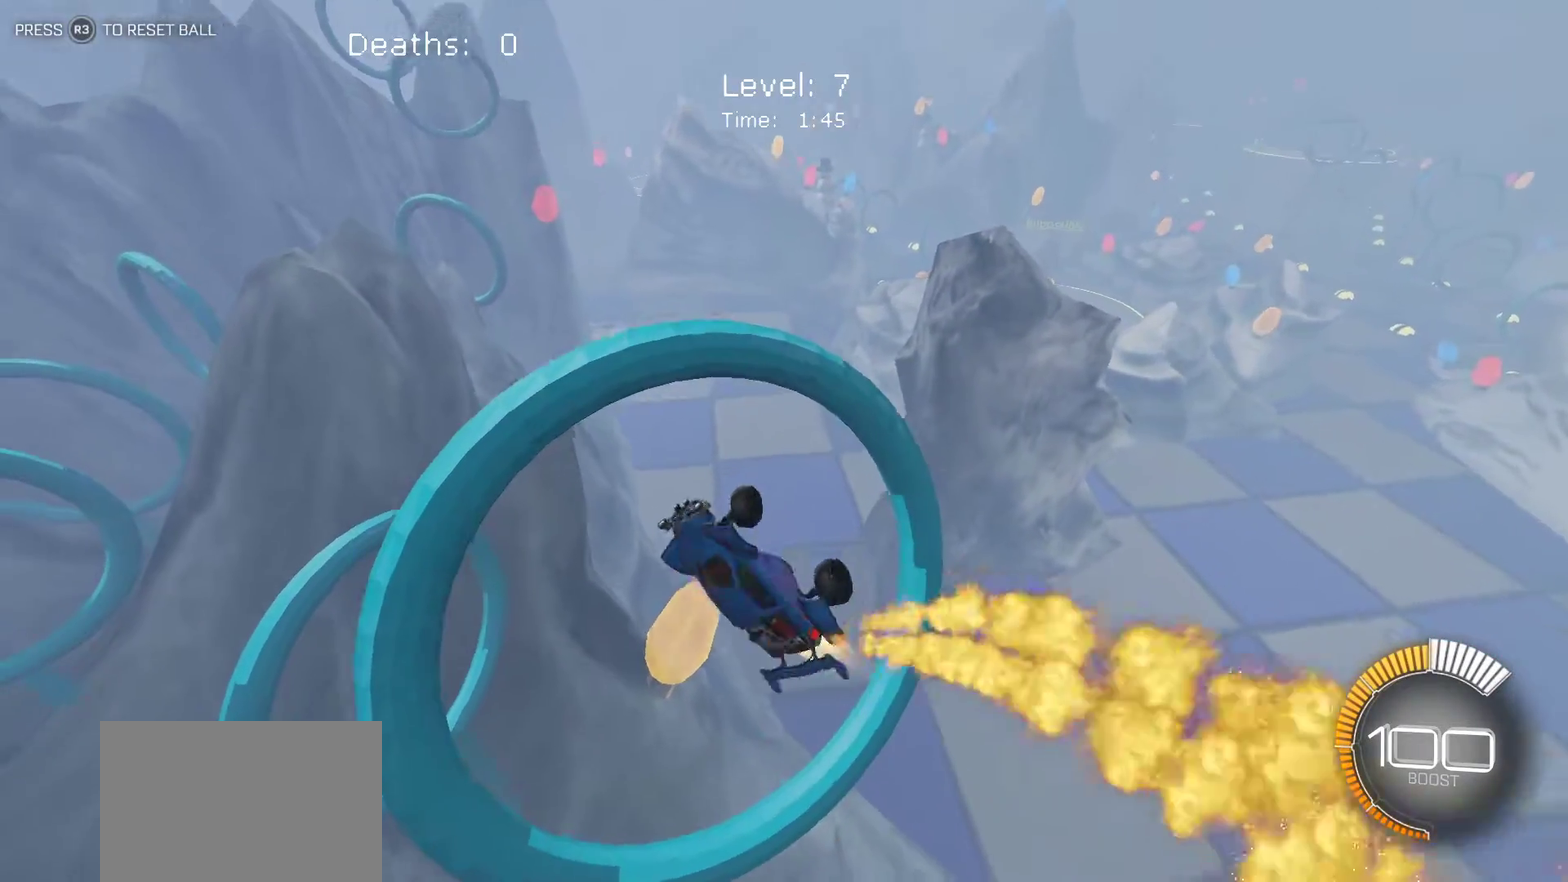
{"buttons": ["L1", "R2"], "left_stick": "up-left", "events": [[67, "left_stick", "right"], [317, "left_stick", "center"], [400, "left_stick", "left"], [483, "left_stick", "up-left"]]}
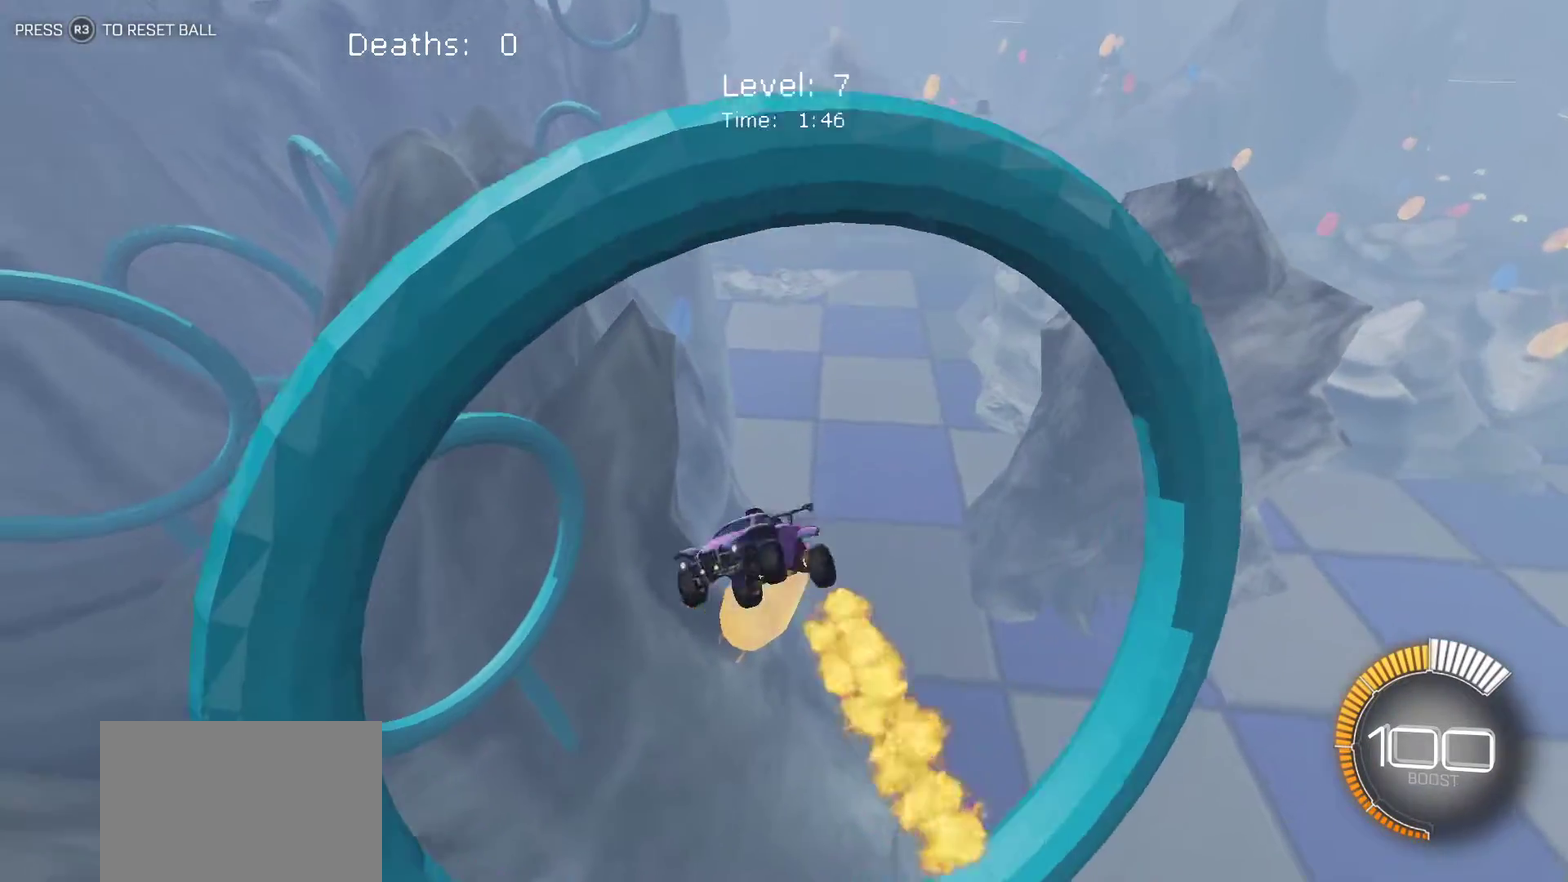
{"buttons": ["L1", "R2"], "left_stick": "up-right", "events": [[33, "left_stick", "up"], [83, "left_stick", "up-right"], [167, "left_stick", "right"], [333, "left_stick", "up-right"]]}
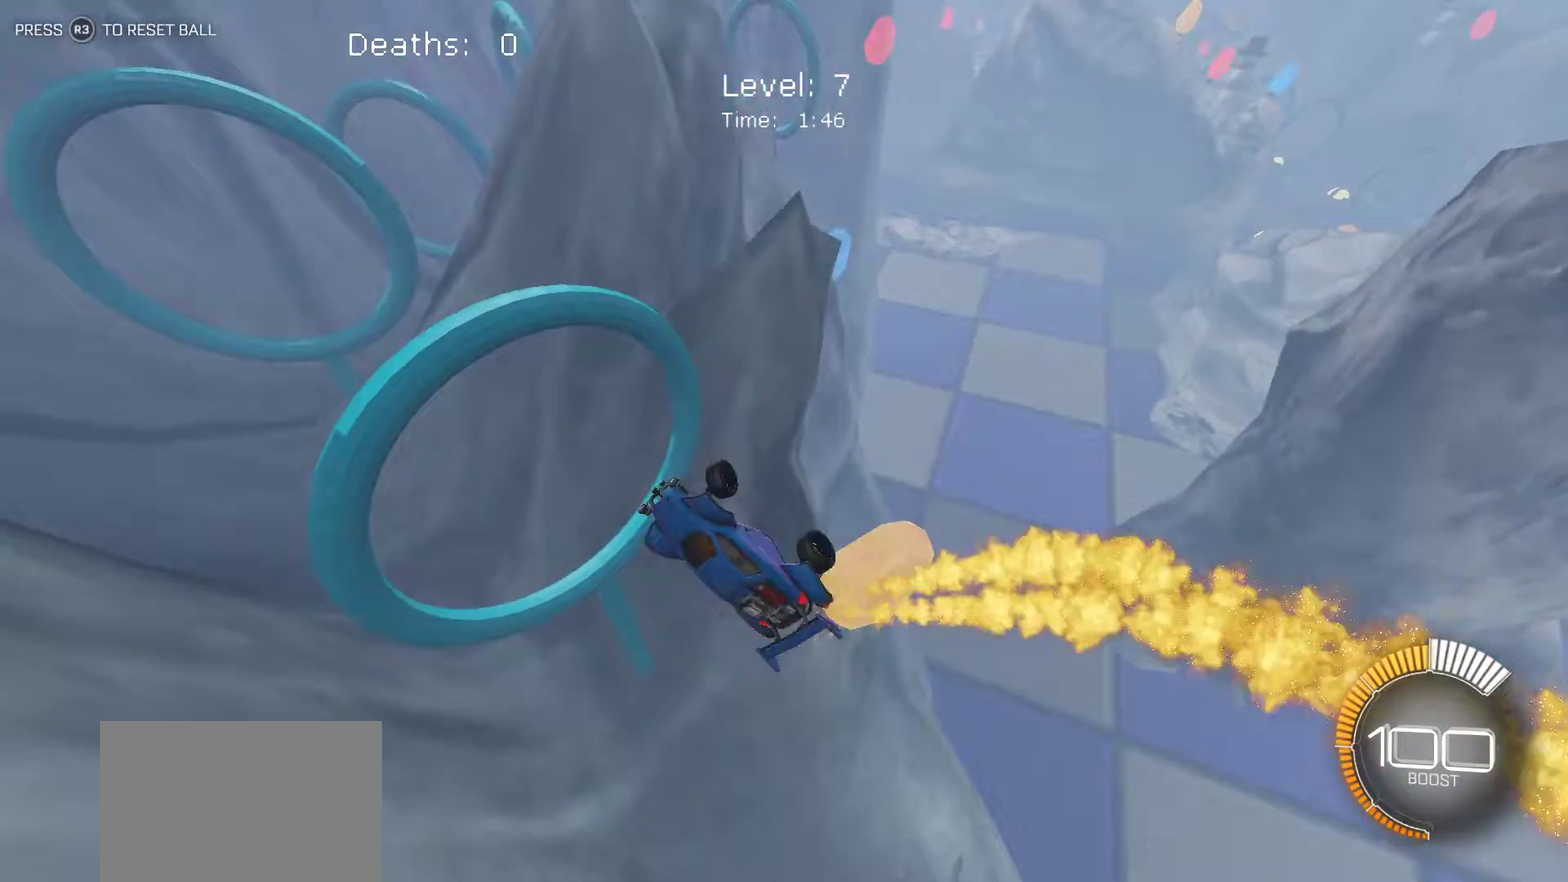
{"buttons": ["L1", "R2"], "left_stick": "up-left", "events": [[250, "left_stick", "down"], [300, "left_stick", "down-left"], [383, "left_stick", "left"], [500, "left_stick", "up-left"]]}
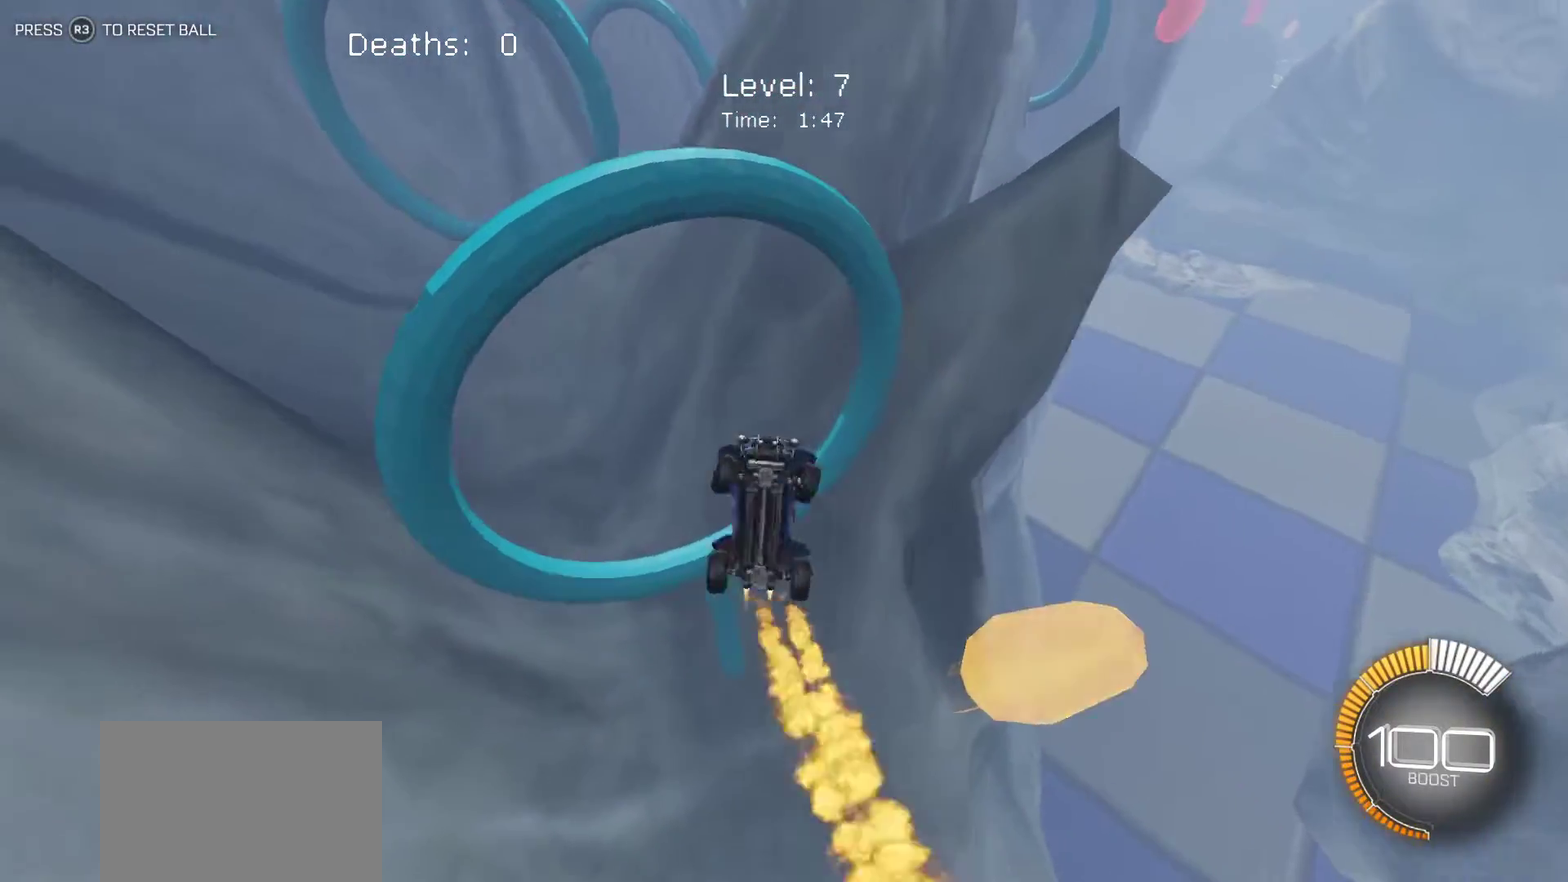
{"buttons": ["R2"], "left_stick": "right", "events": [[233, "L1", "up"], [250, "left_stick", "center"], [500, "left_stick", "right"]]}
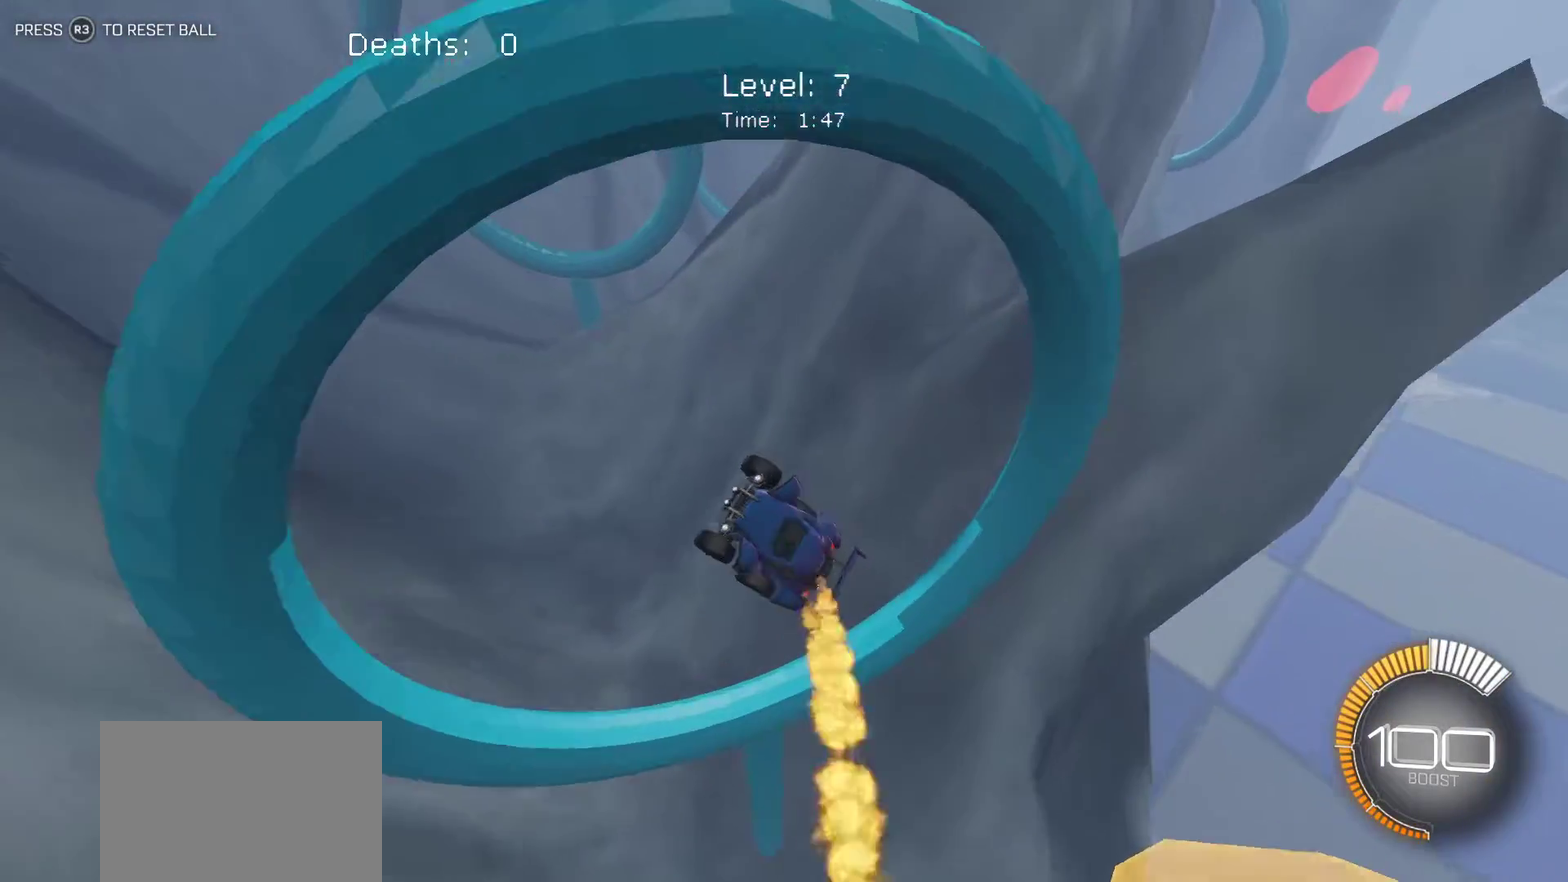
{"buttons": ["L1", "R2"], "left_stick": "right", "events": [[150, "left_stick", "up-right"], [233, "L1", "down"], [467, "left_stick", "right"]]}
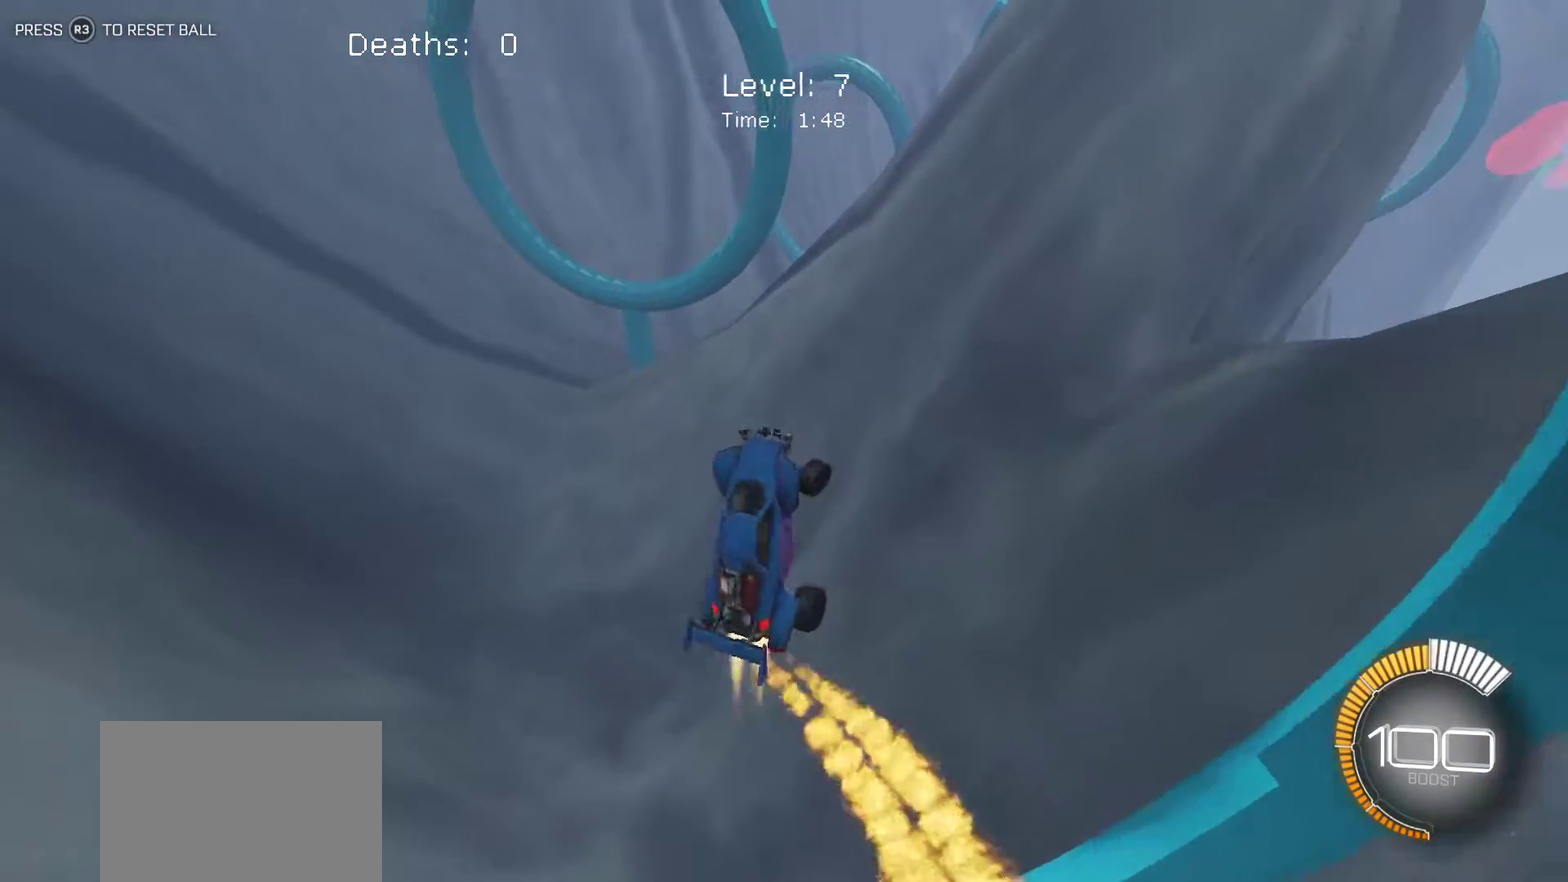
{"buttons": ["L1", "R2"], "left_stick": "left", "events": [[433, "left_stick", "center"], [500, "left_stick", "left"]]}
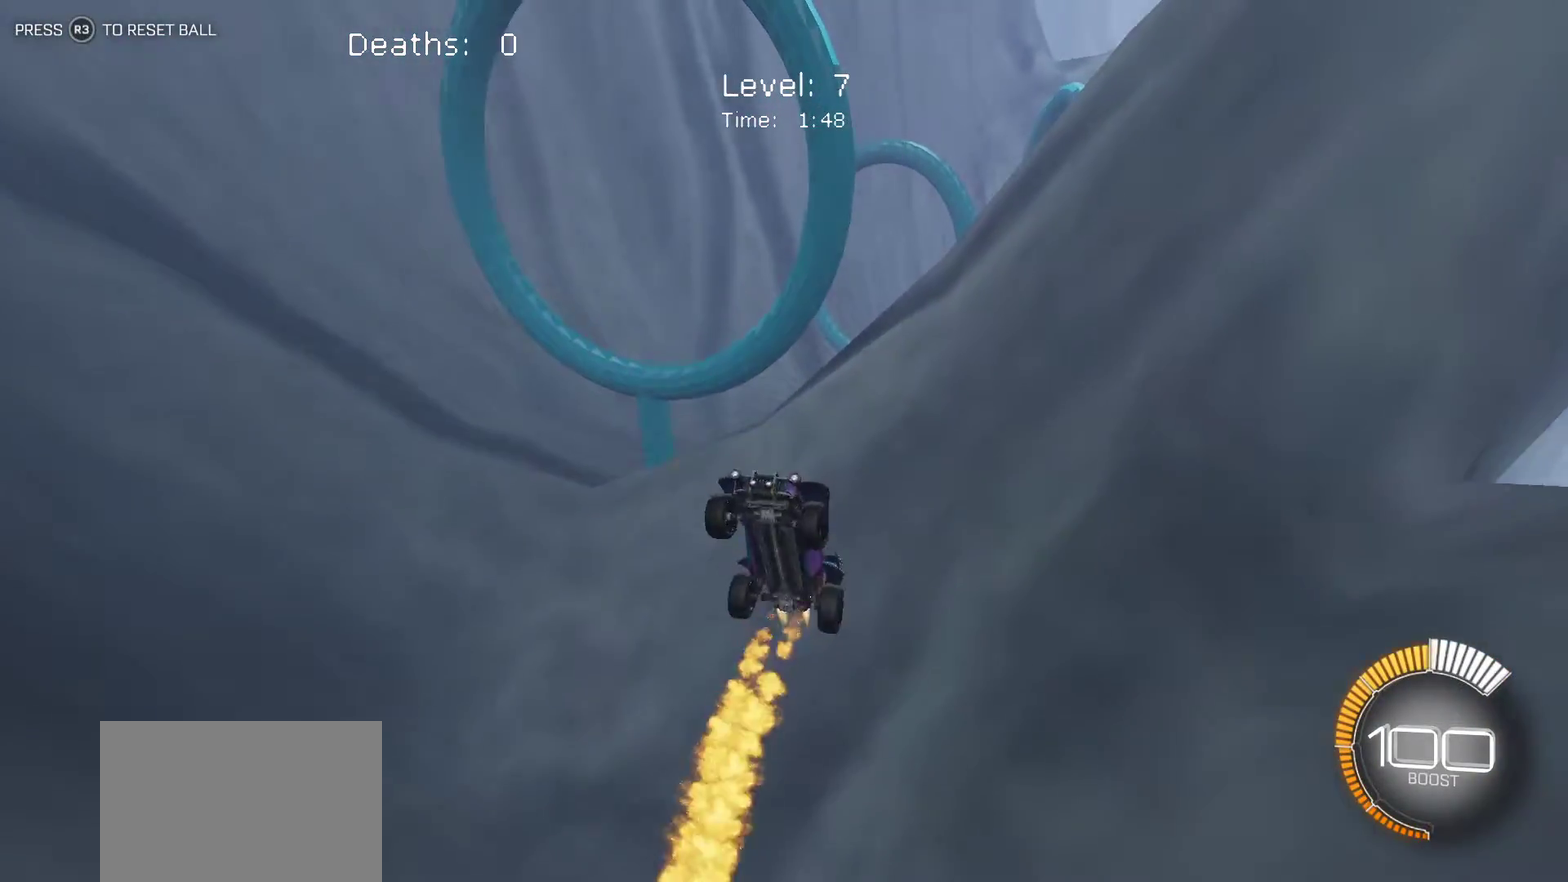
{"buttons": ["L1", "R2"], "left_stick": "up-right", "events": [[167, "left_stick", "up-right"], [217, "left_stick", "right"], [500, "left_stick", "up-right"]]}
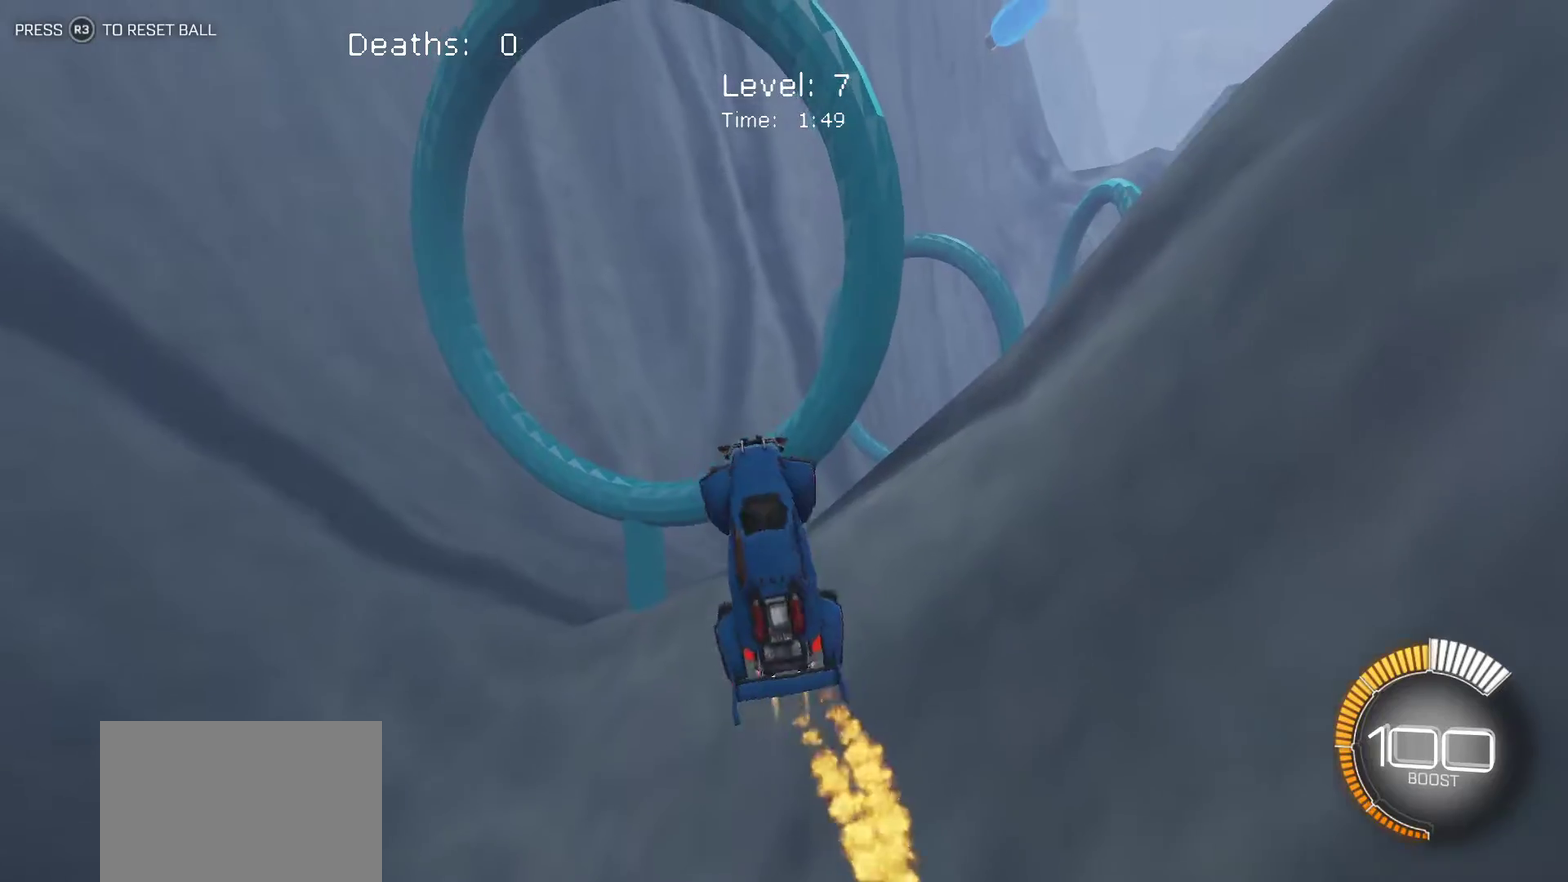
{"buttons": ["L1", "R2"], "left_stick": "down-left", "events": [[267, "left_stick", "down"], [317, "left_stick", "down-left"]]}
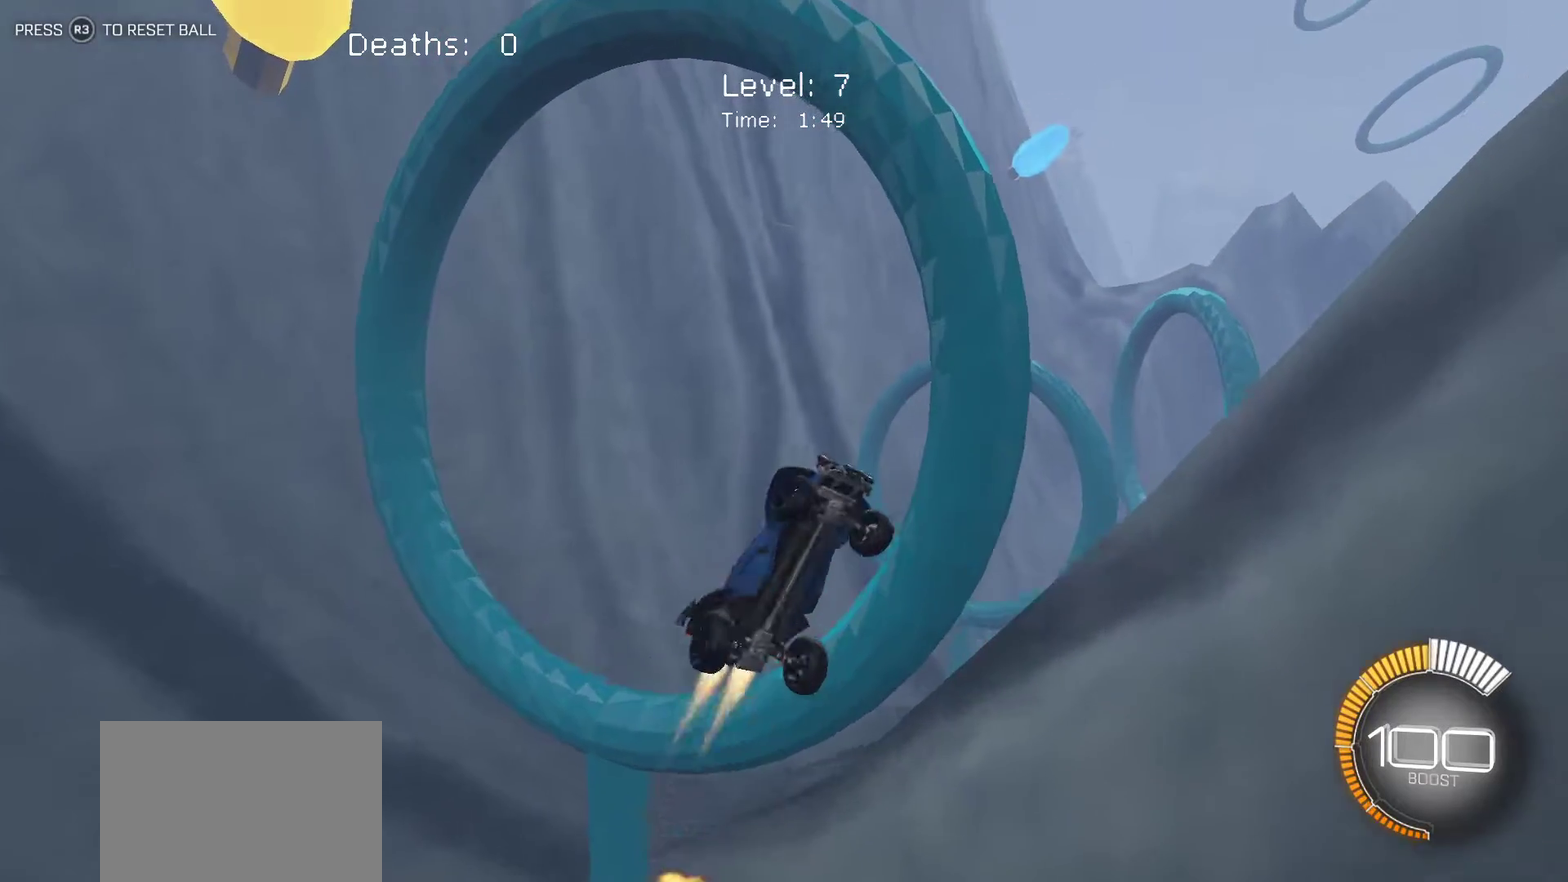
{"buttons": ["L1", "R2"], "left_stick": "up-right", "events": [[67, "left_stick", "left"], [200, "left_stick", "up-left"], [283, "left_stick", "up"], [433, "left_stick", "up-right"]]}
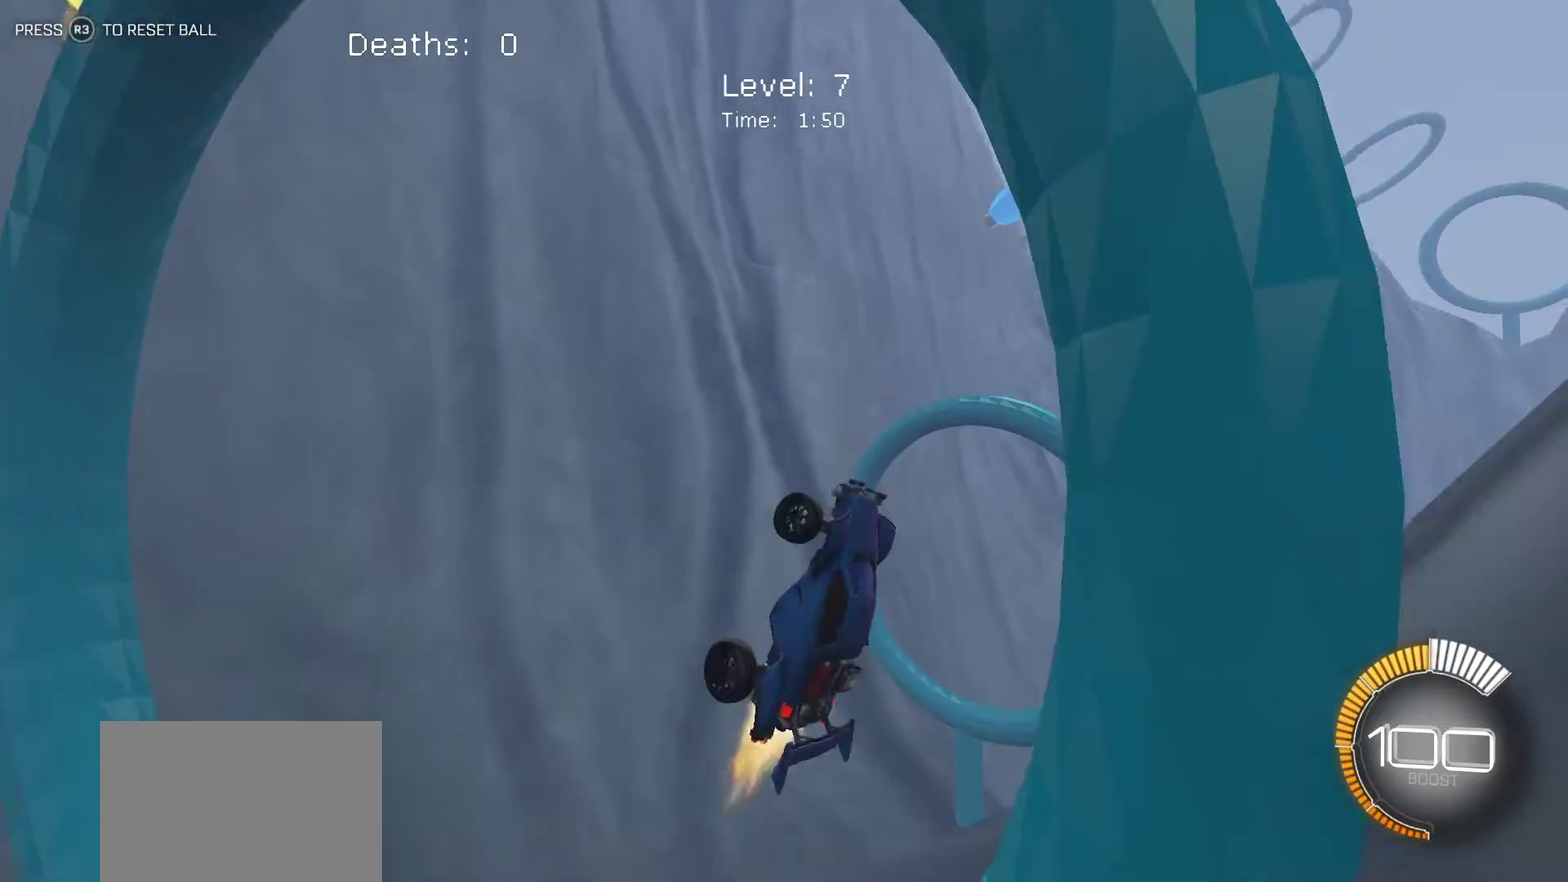
{"buttons": ["L1", "R2"], "left_stick": "right", "events": [[67, "left_stick", "right"]]}
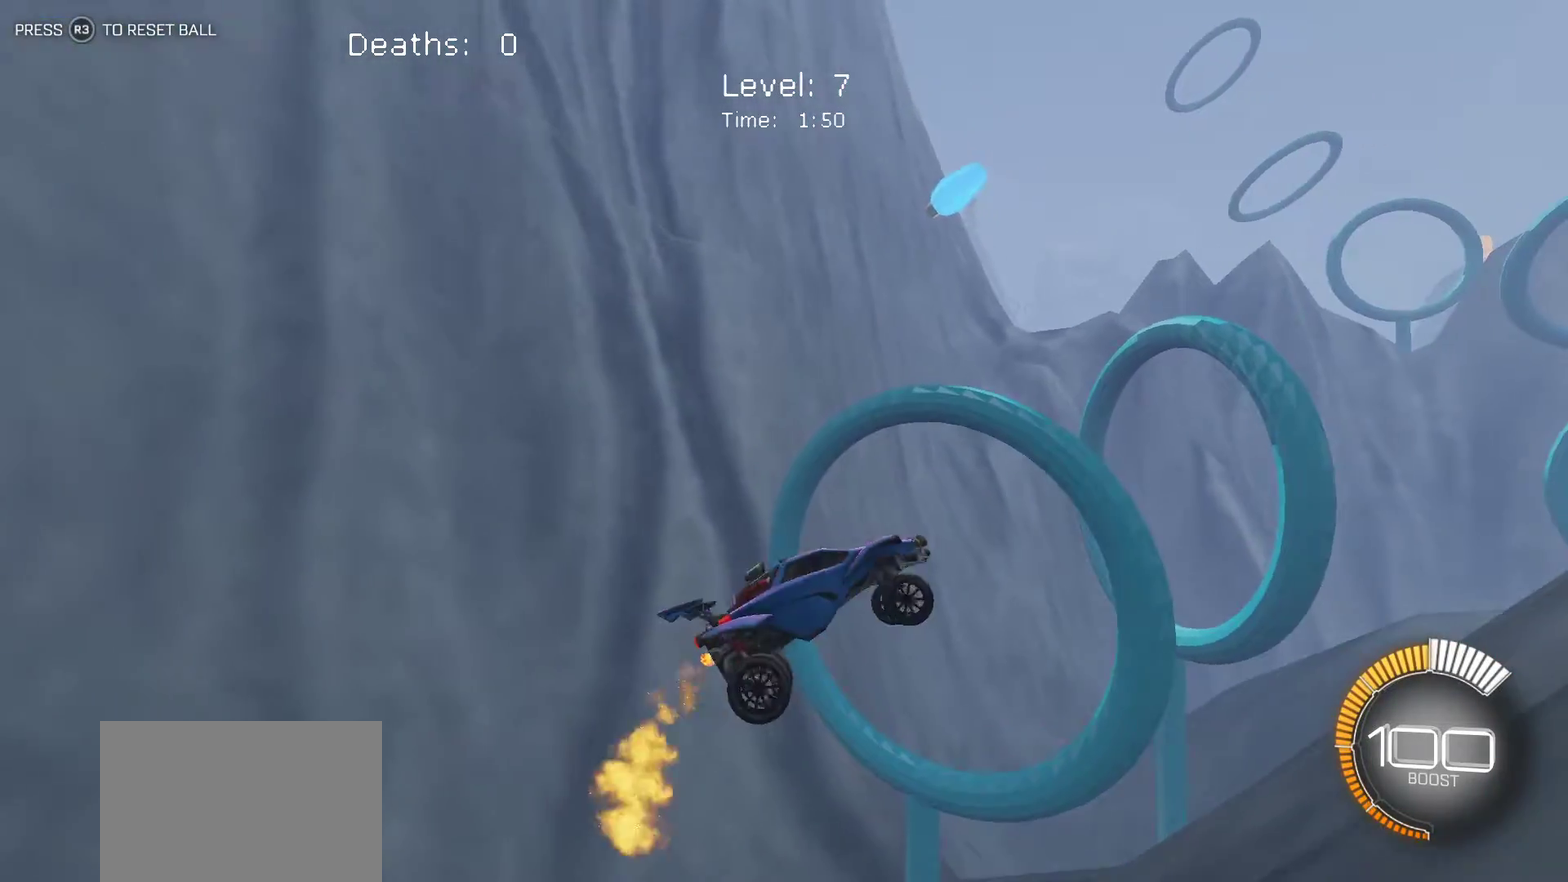
{"buttons": ["L1", "R2"], "left_stick": "up-left", "events": [[200, "left_stick", "center"], [267, "left_stick", "left"], [483, "left_stick", "up-left"]]}
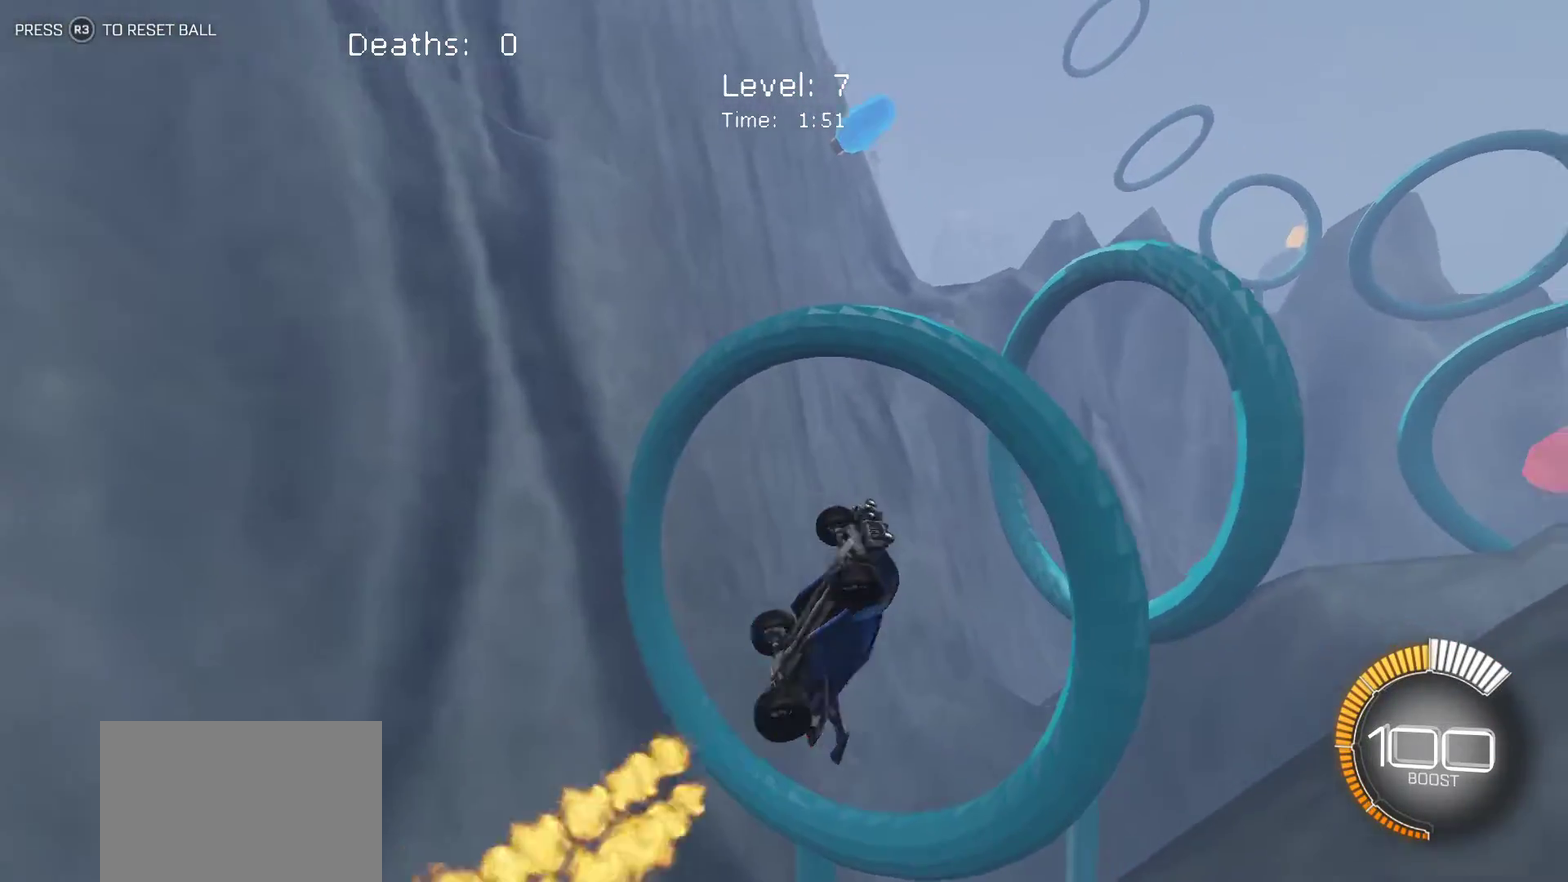
{"buttons": ["L1", "R2"], "left_stick": "up-right", "events": [[133, "left_stick", "up"], [200, "left_stick", "up-right"]]}
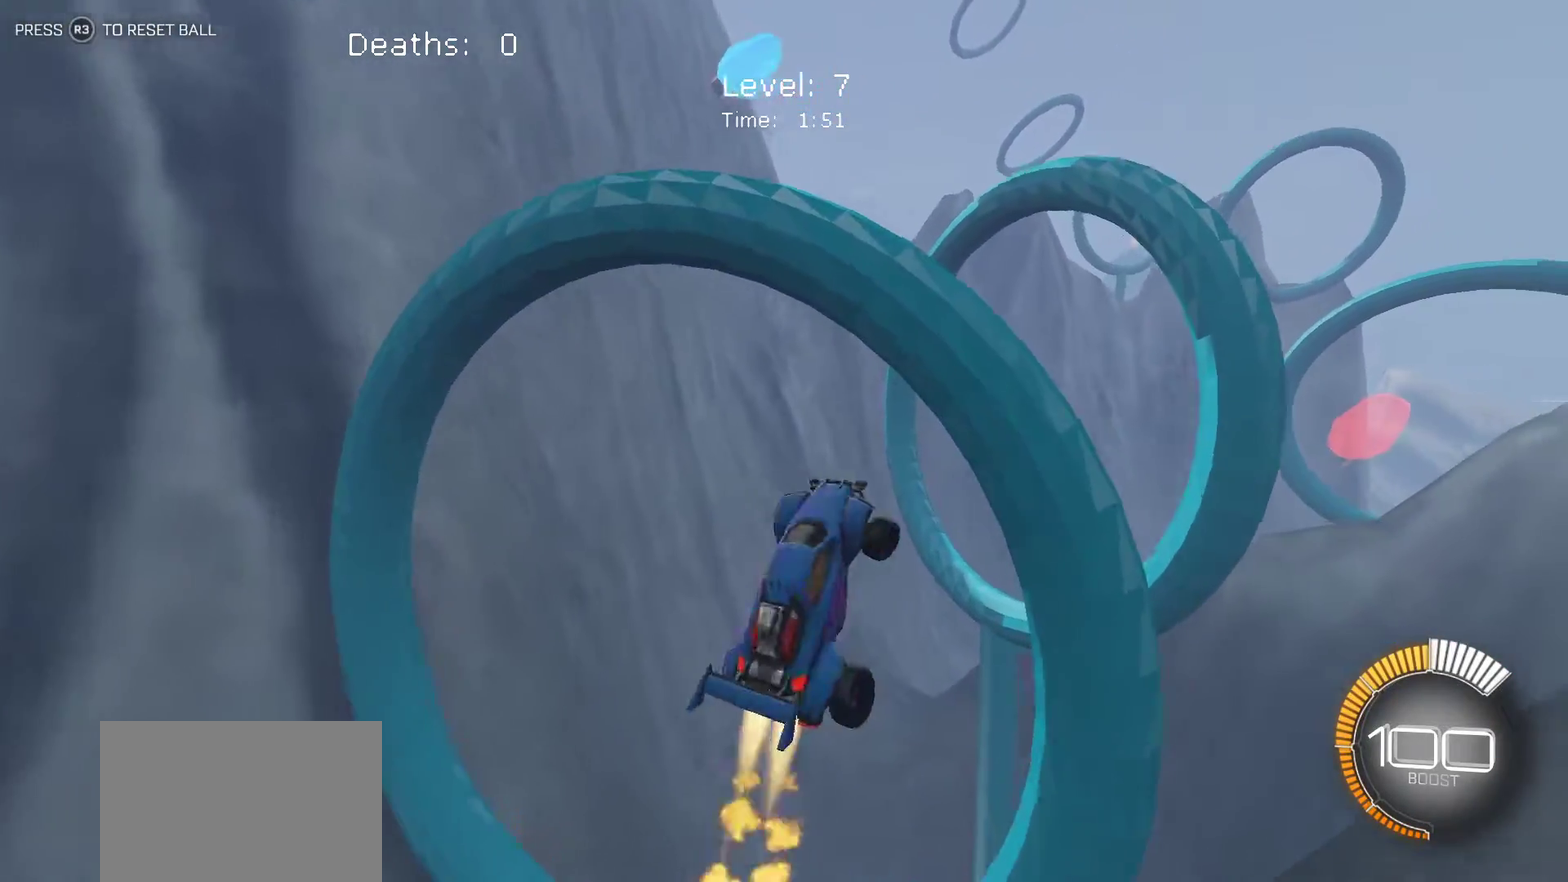
{"buttons": ["L1", "R2"], "left_stick": "left", "events": [[167, "left_stick", "right"], [500, "left_stick", "left"]]}
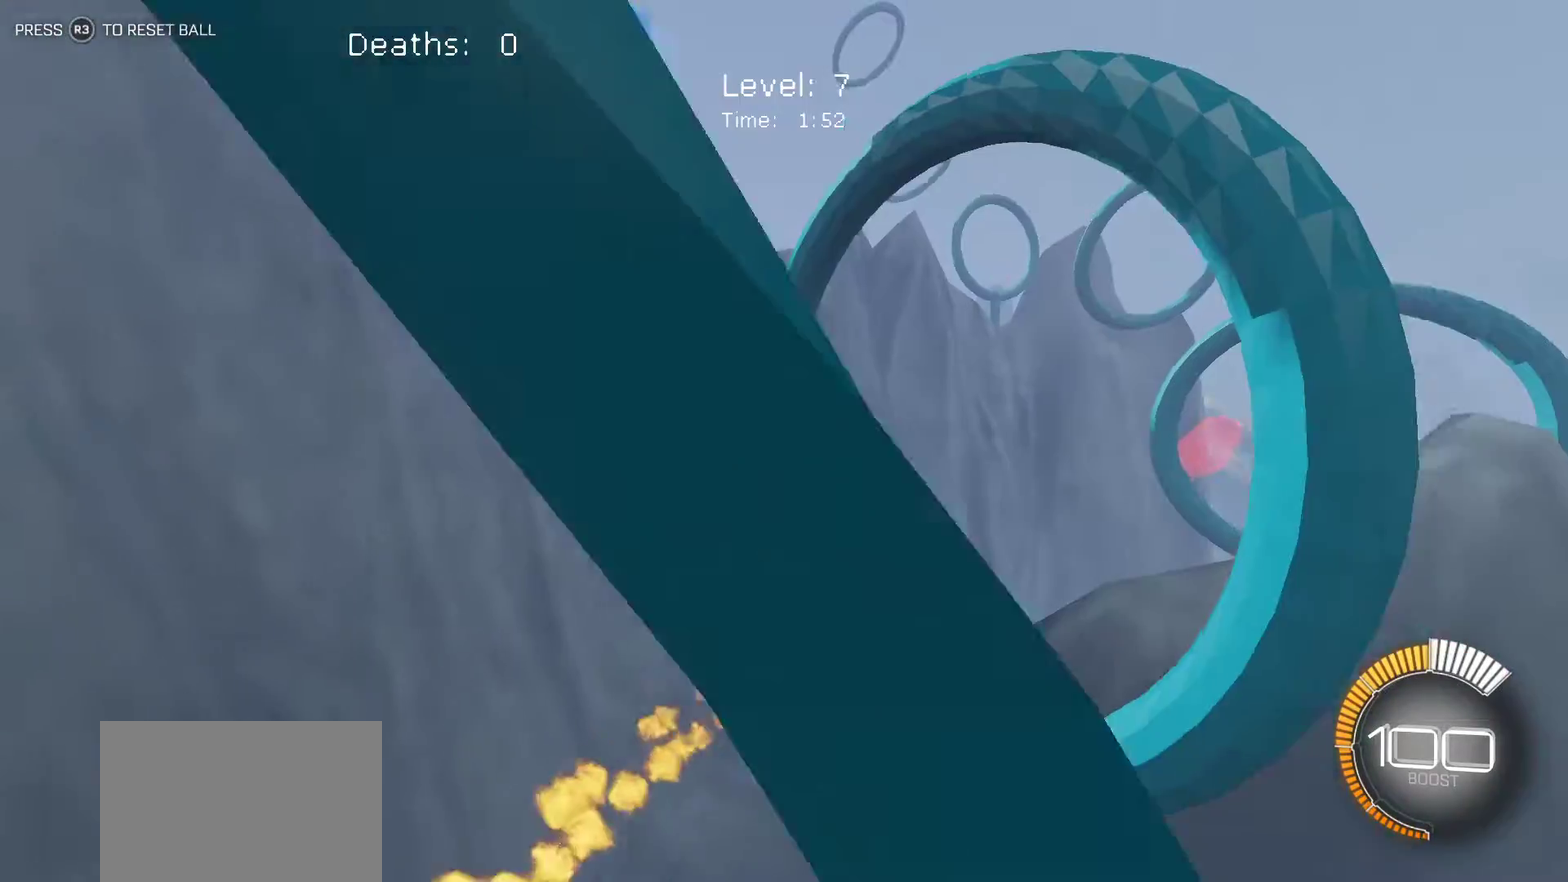
{"buttons": ["L1", "R2"], "left_stick": "up-right", "events": [[467, "left_stick", "up-right"]]}
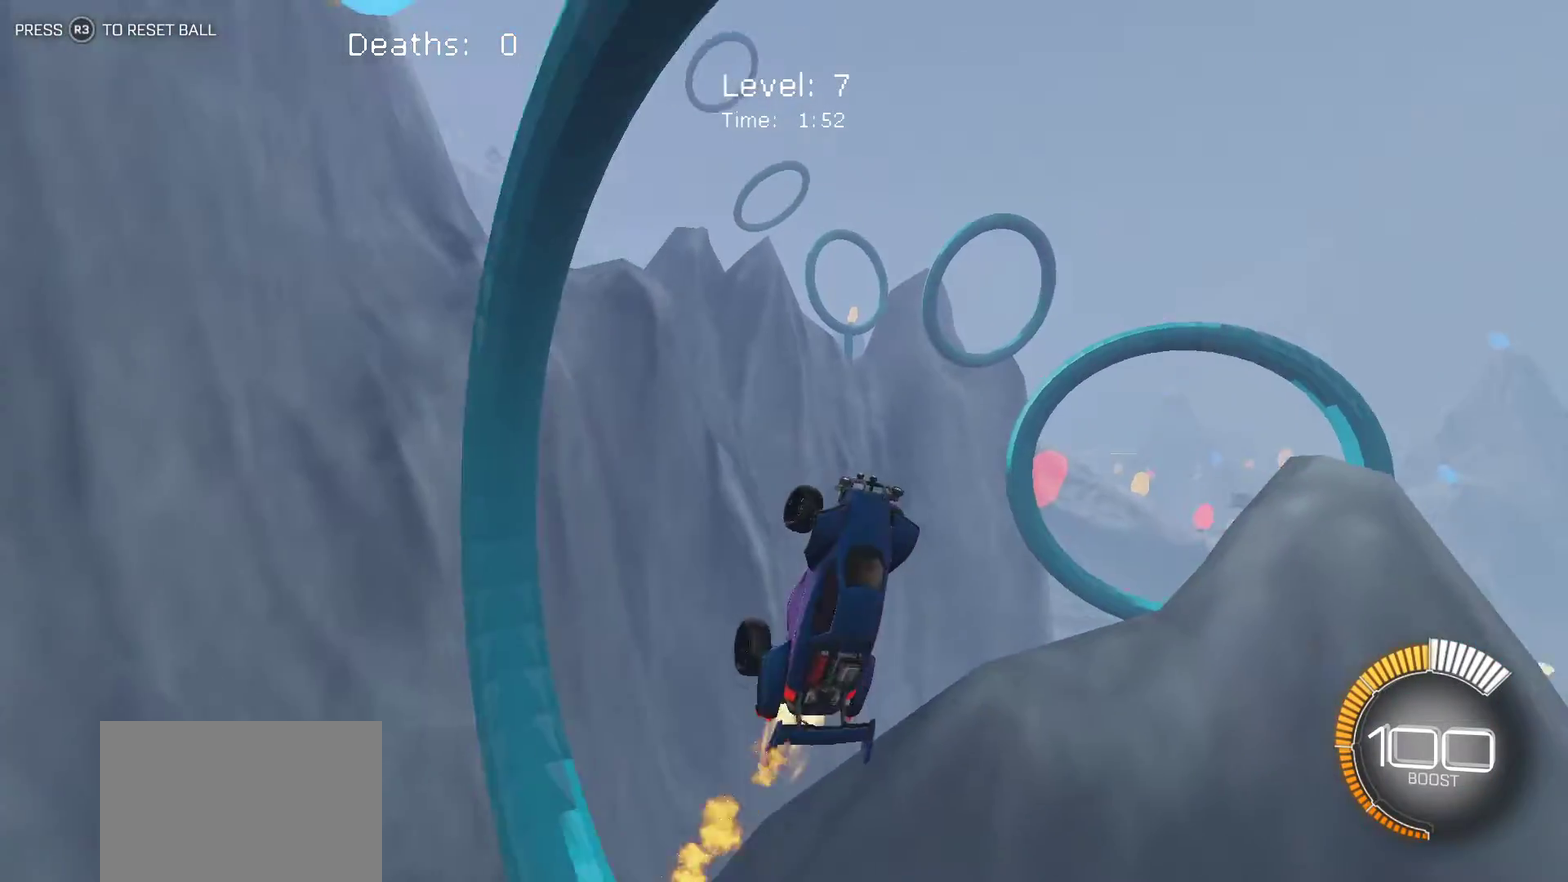
{"buttons": ["L1", "R2"], "left_stick": "right", "events": [[250, "left_stick", "right"]]}
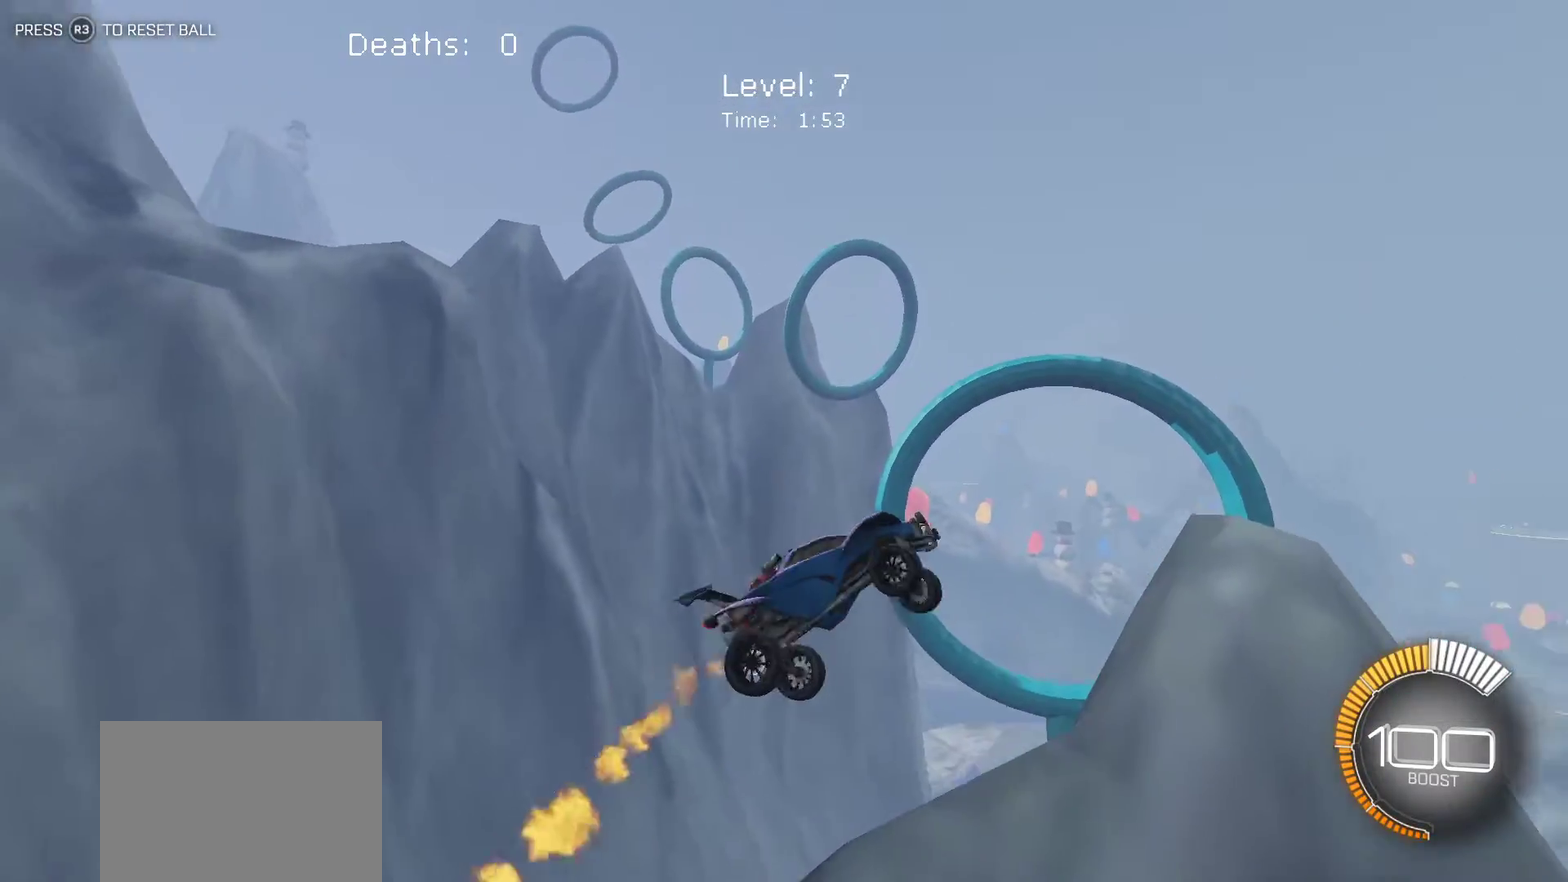
{"buttons": ["L1", "R2"], "left_stick": "center", "events": [[200, "left_stick", "up-right"], [367, "left_stick", "up"], [450, "left_stick", "up-right"], [500, "left_stick", "center"]]}
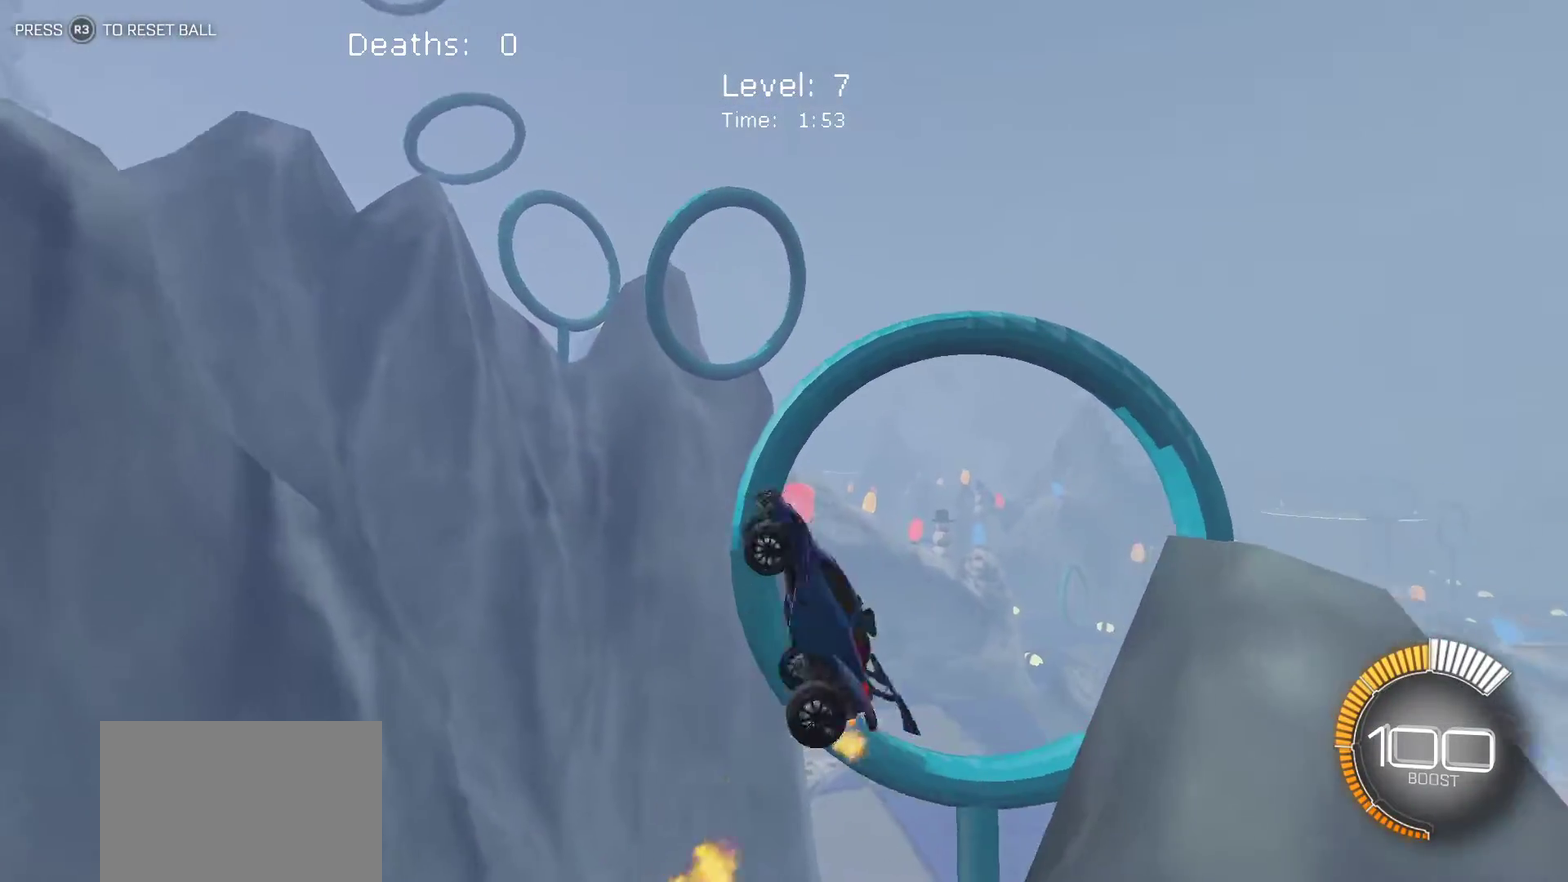
{"buttons": ["L1", "R2"], "left_stick": "up", "events": [[67, "left_stick", "down"], [117, "left_stick", "down-left"], [383, "left_stick", "up"]]}
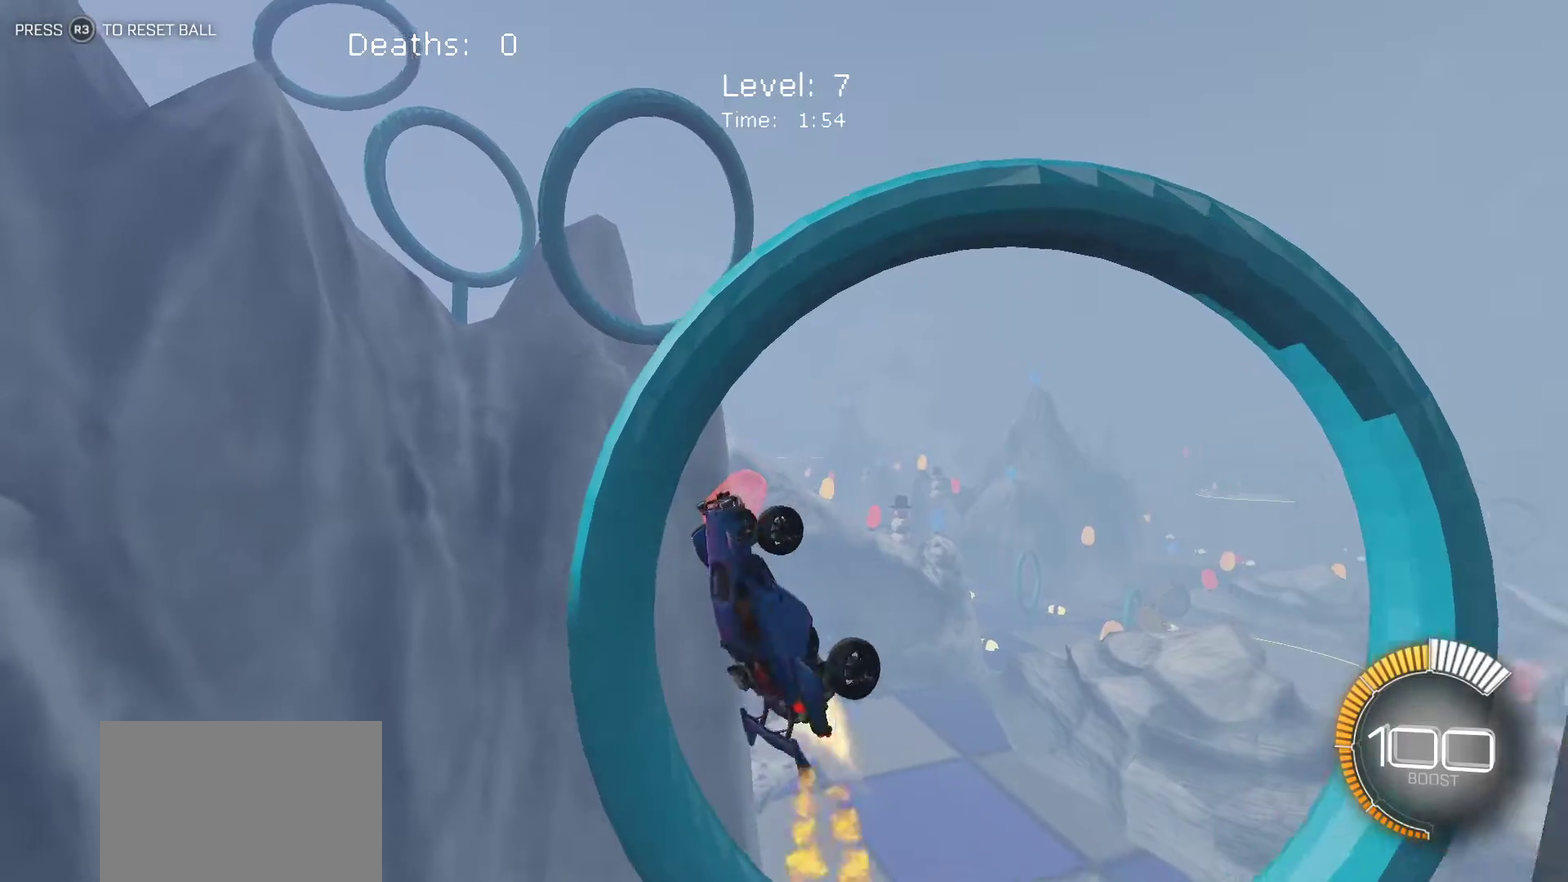
{"buttons": ["L1", "R2"], "left_stick": "down", "events": [[317, "left_stick", "right"], [367, "left_stick", "down-right"], [433, "left_stick", "down"]]}
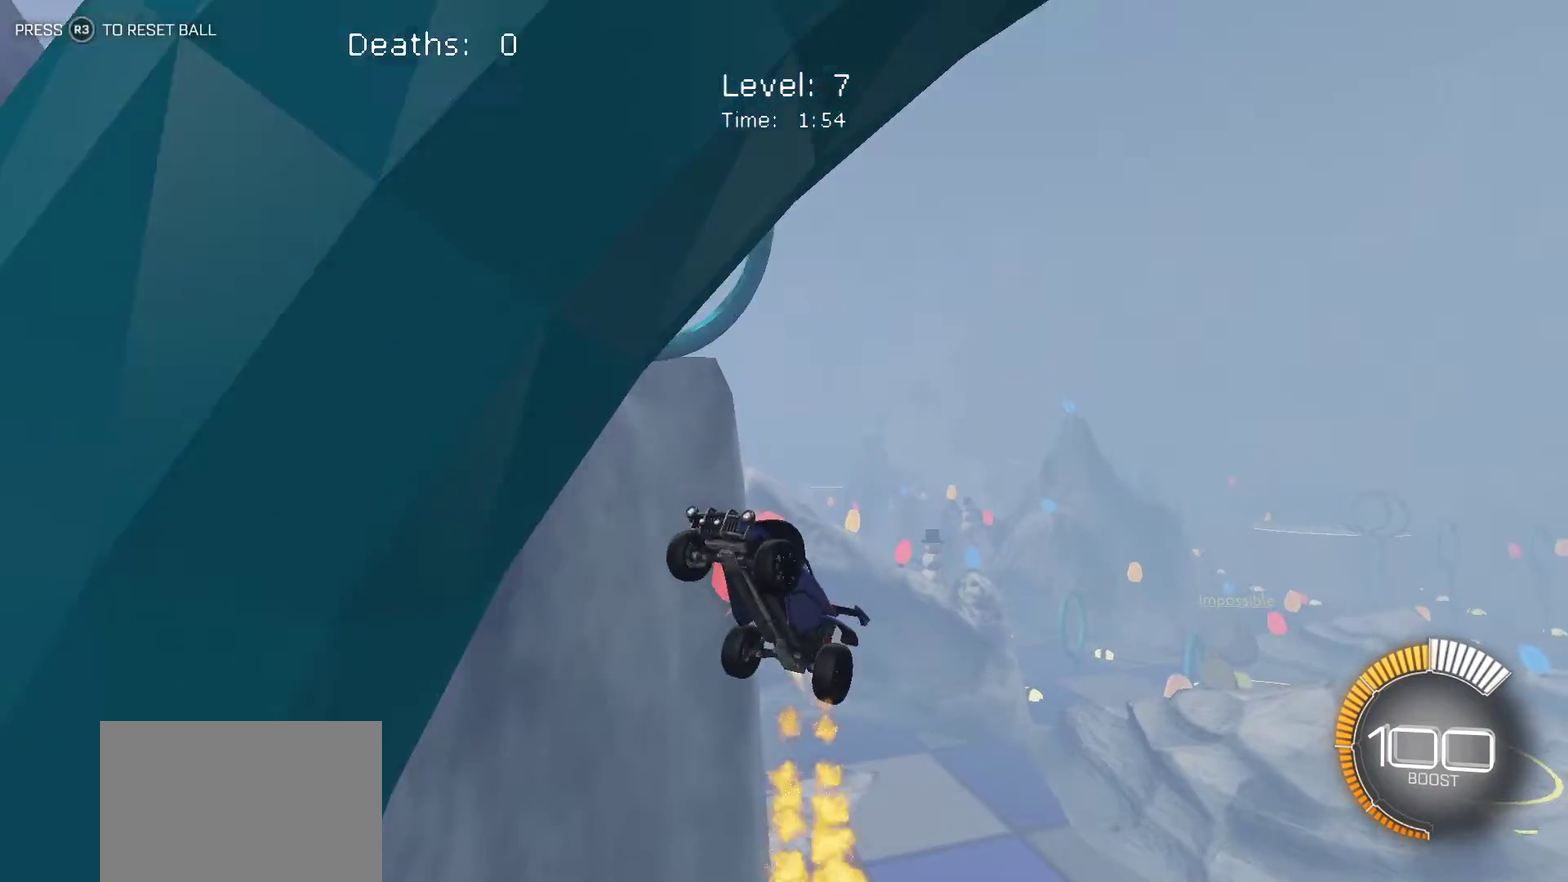
{"buttons": ["L1", "R2"], "left_stick": "up", "events": [[233, "left_stick", "up"]]}
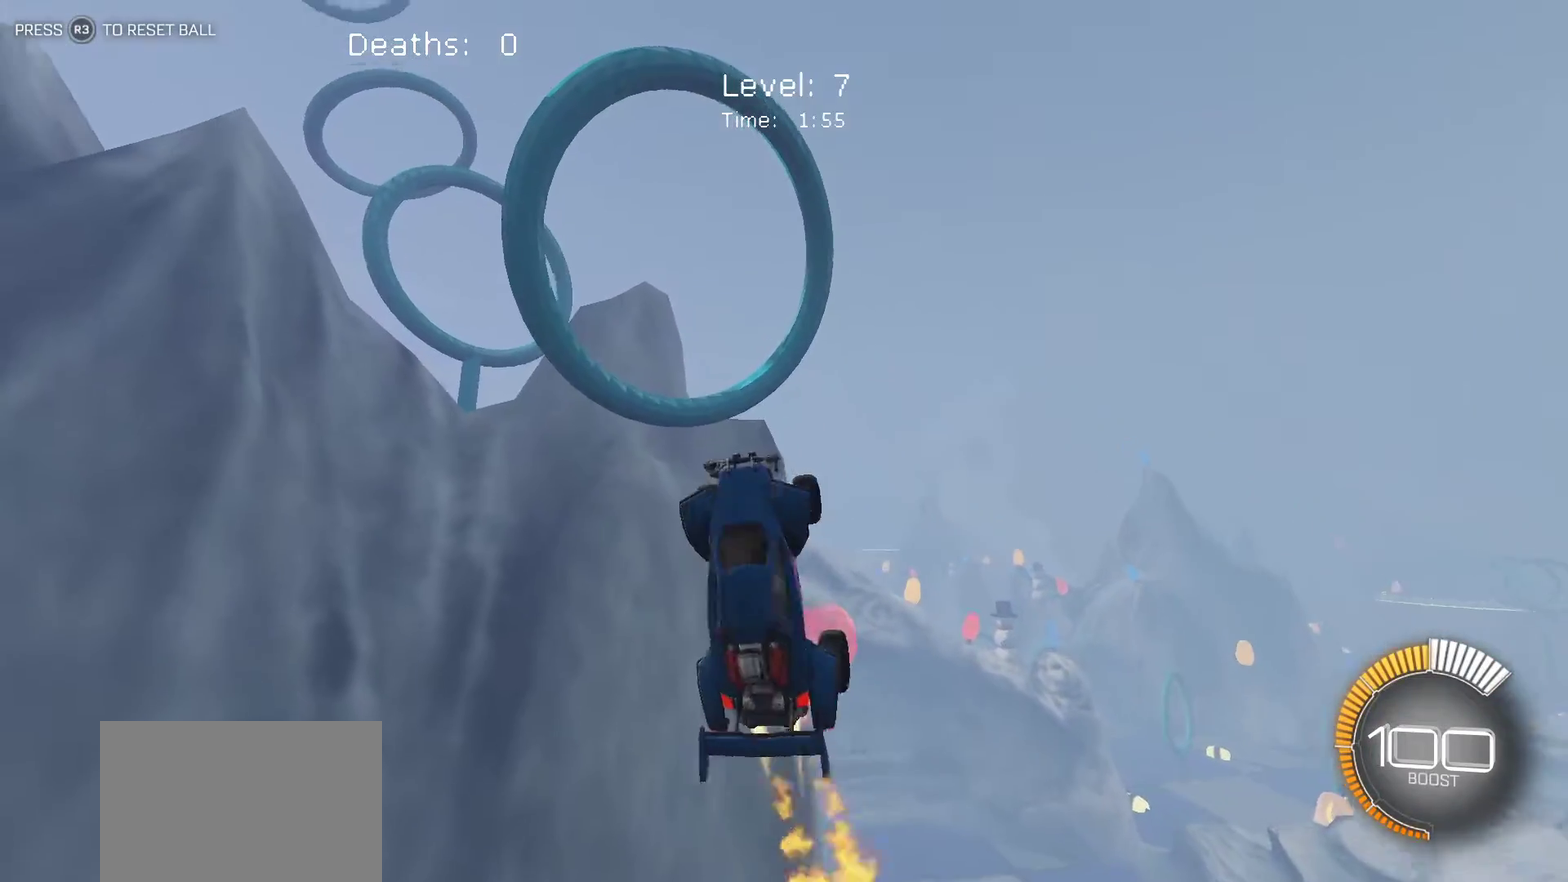
{"buttons": ["L1", "R2"], "left_stick": "down-right", "events": [[117, "left_stick", "center"], [183, "left_stick", "down-right"]]}
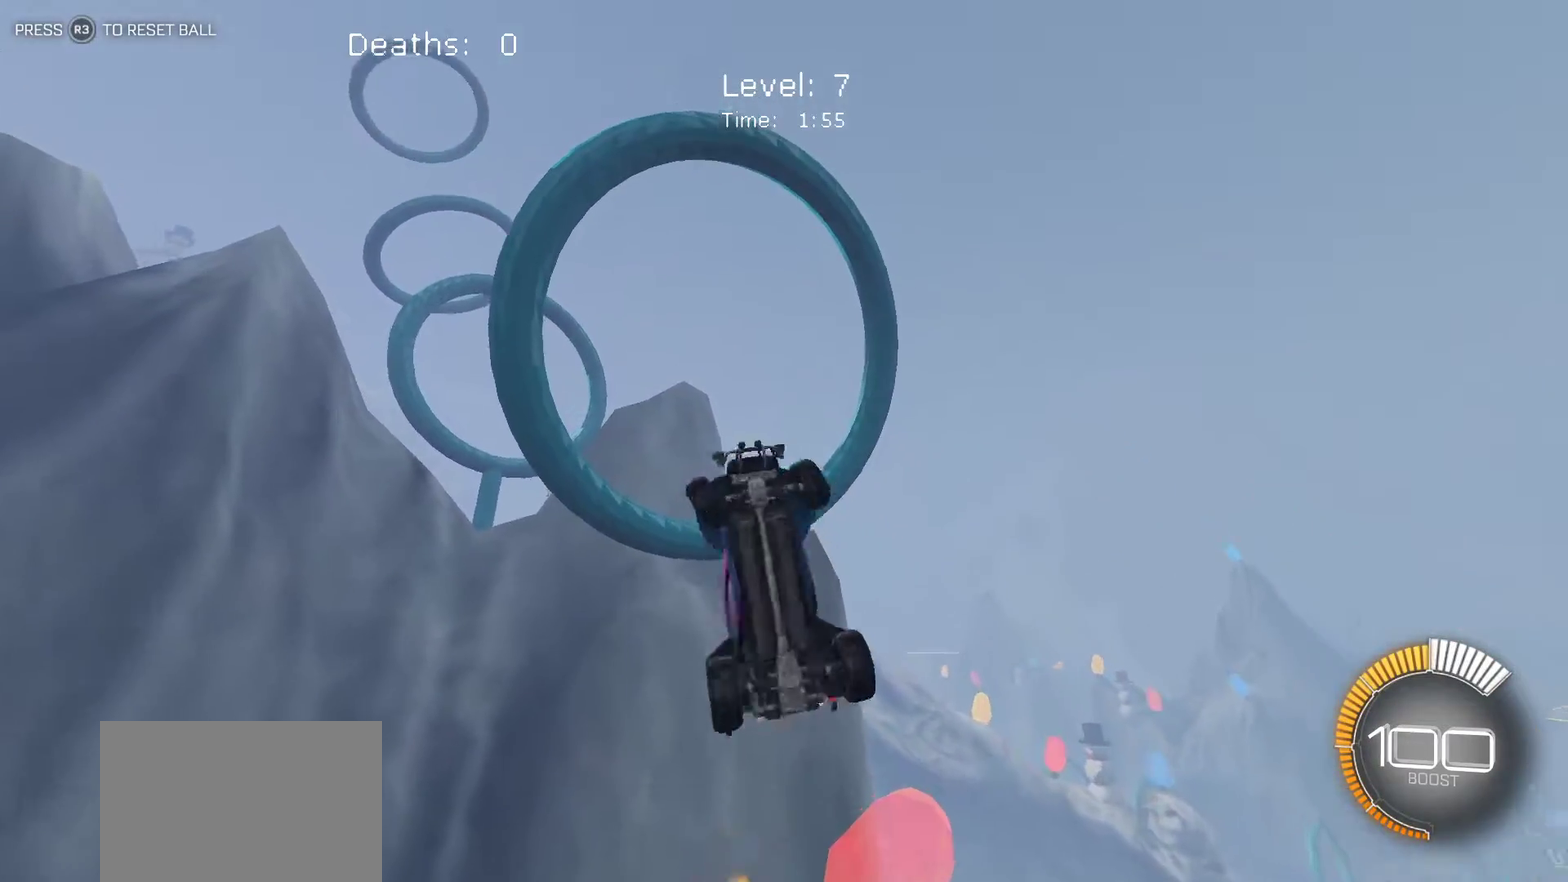
{"buttons": ["L1", "R2"], "left_stick": "center"}
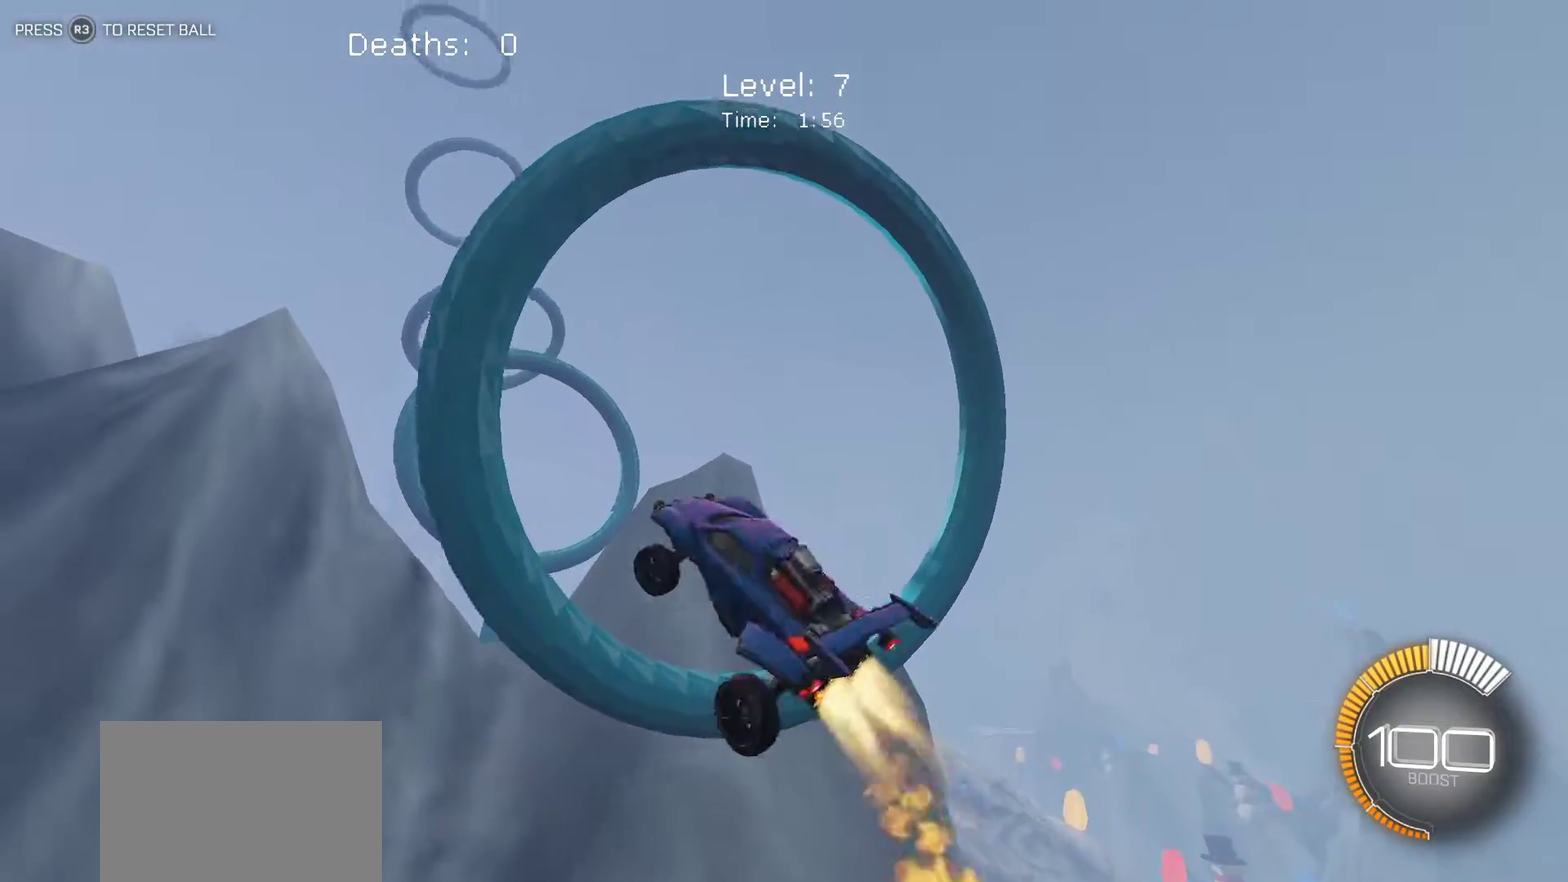
{"buttons": ["L1", "R2"], "left_stick": "right"}
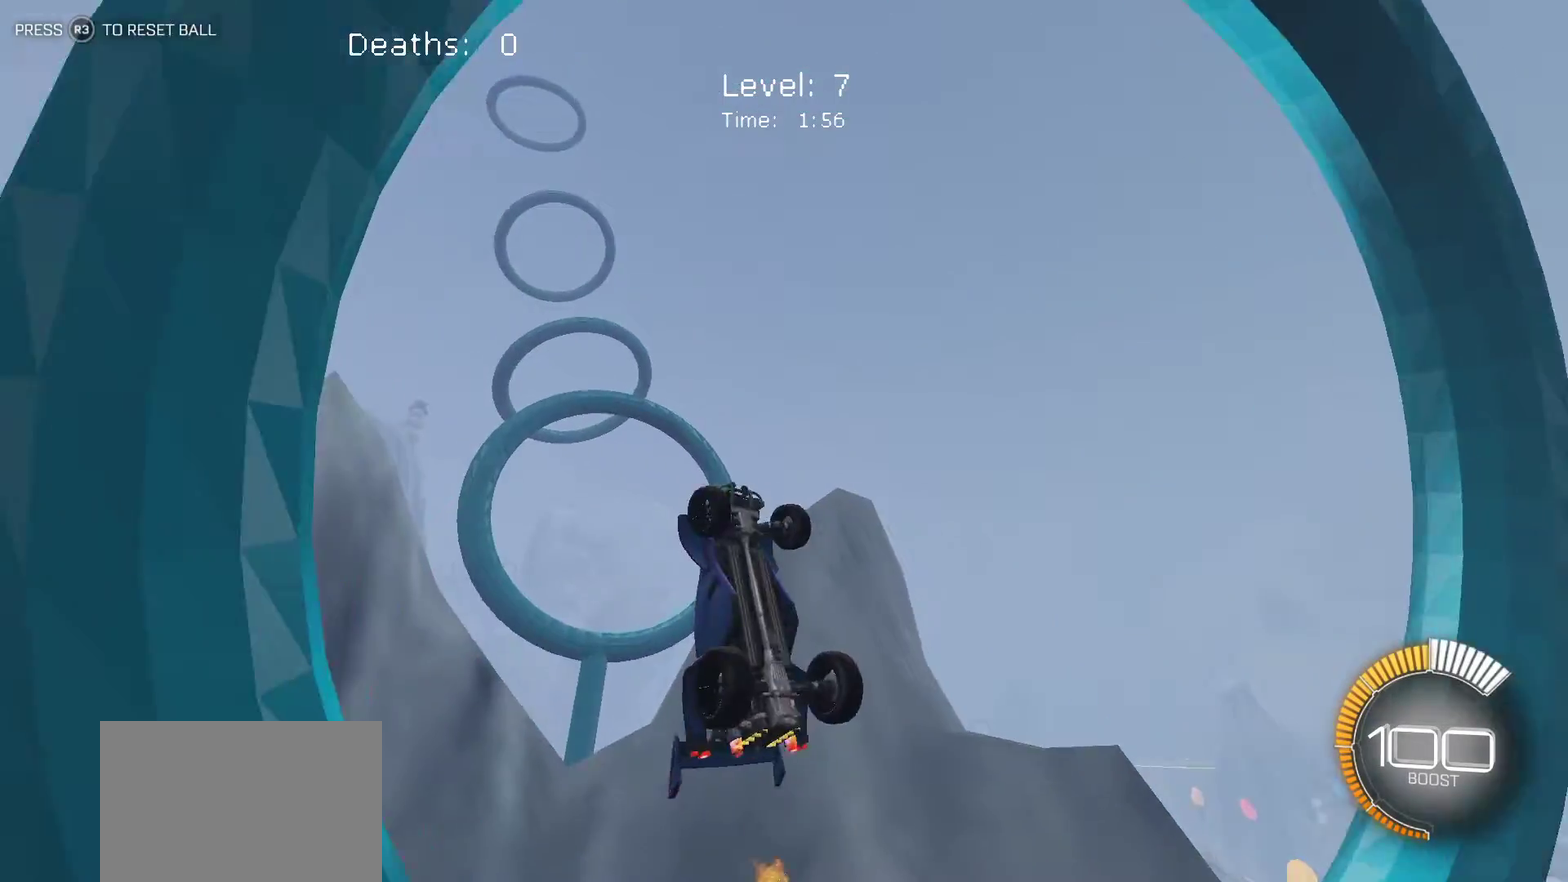
{"buttons": ["L1", "R2"], "left_stick": "right", "events": [[67, "left_stick", "center"], [167, "left_stick", "left"], [317, "left_stick", "center"], [383, "left_stick", "right"]]}
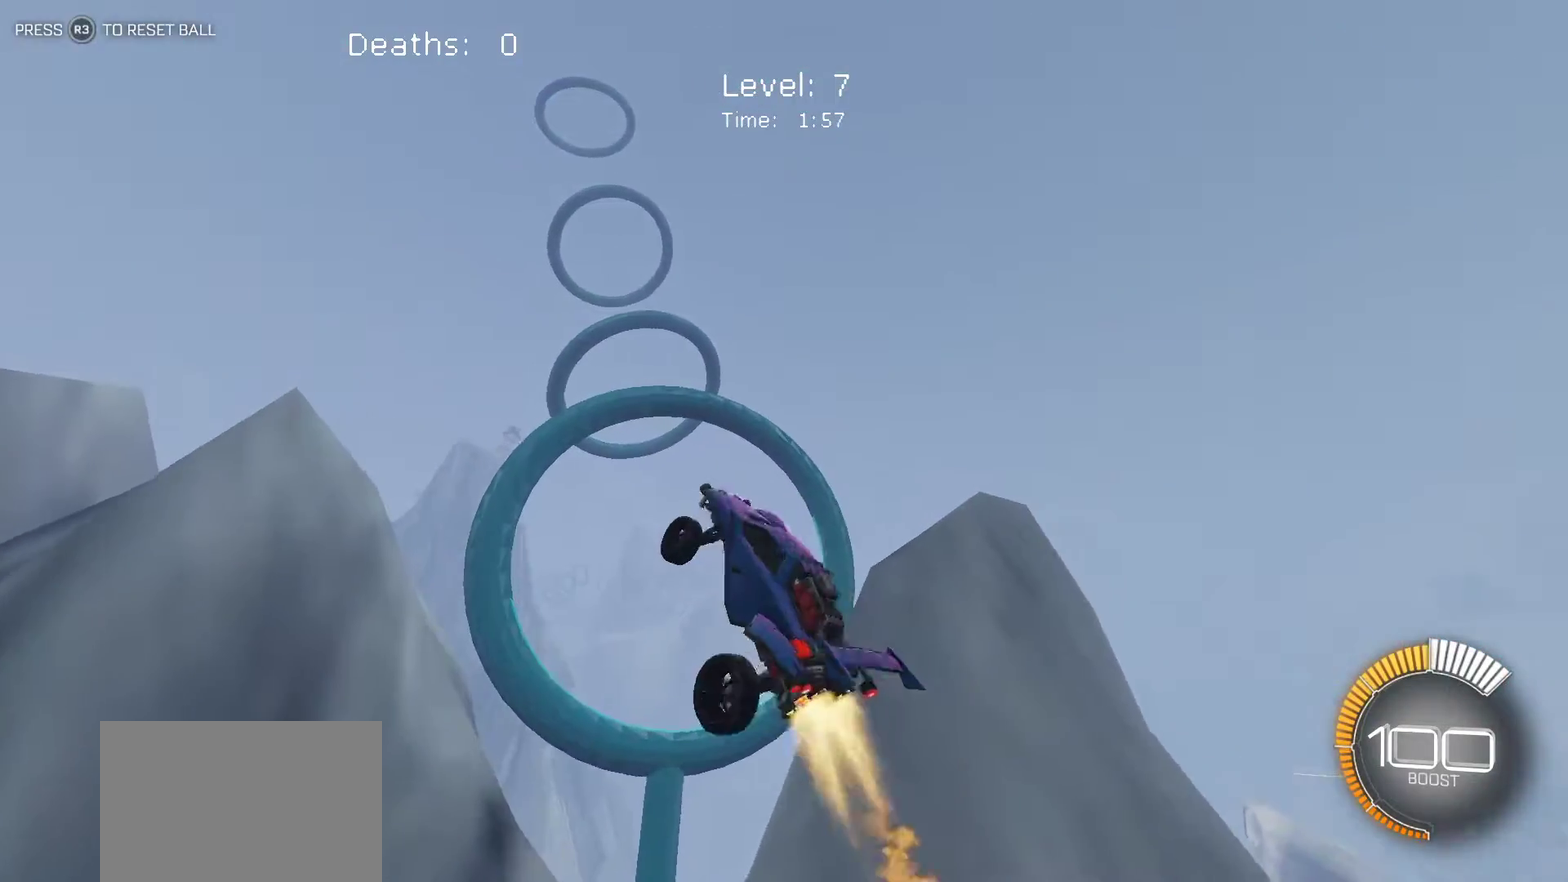
{"buttons": ["L1", "R2"], "left_stick": "down-right", "events": [[467, "left_stick", "down-right"]]}
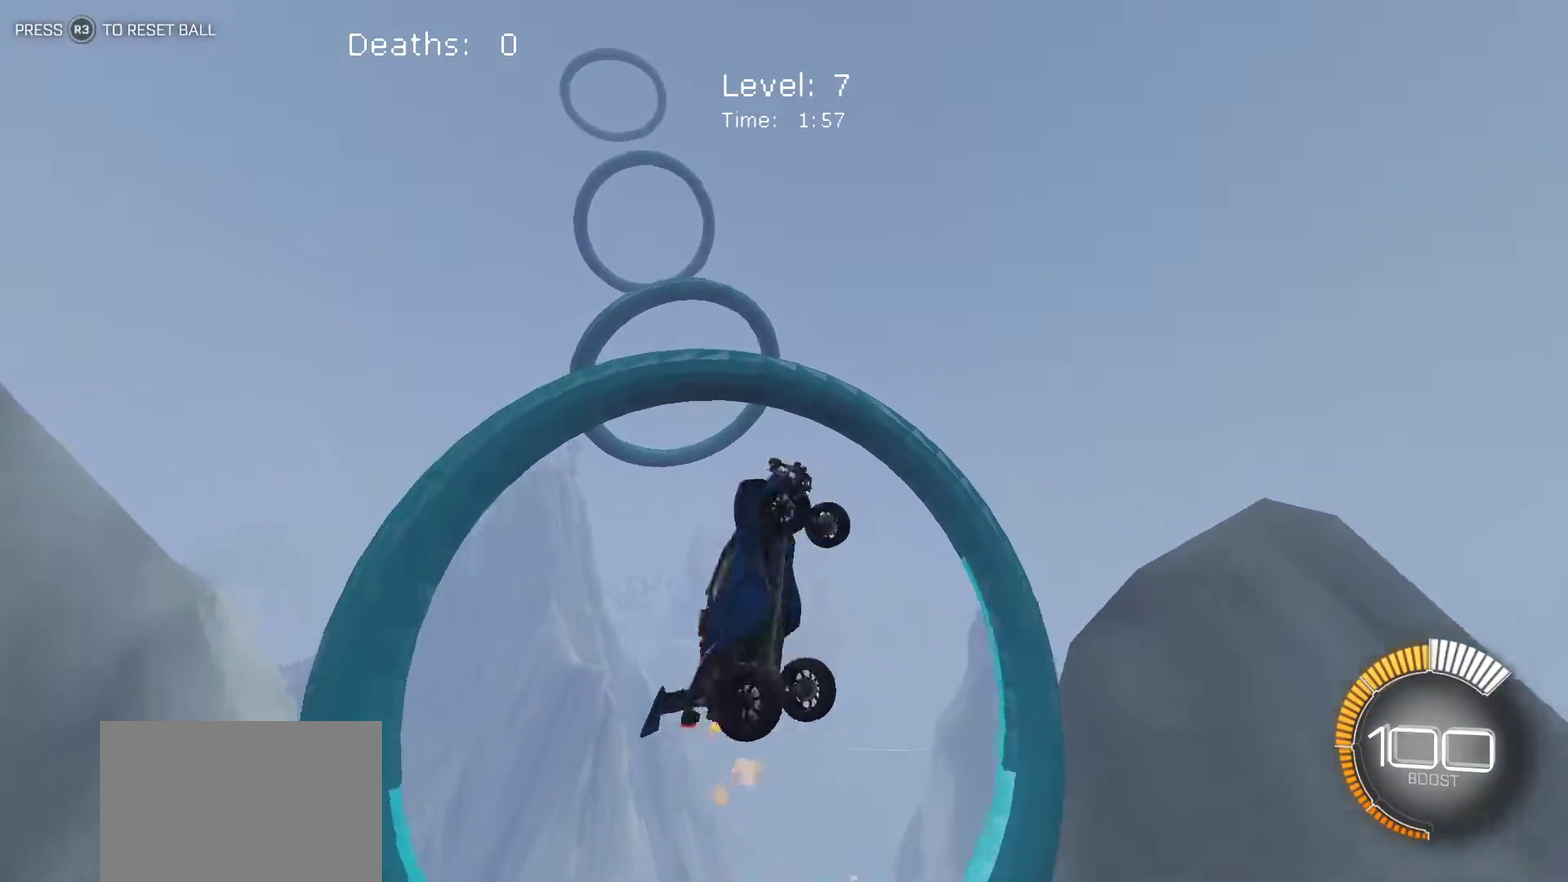
{"buttons": ["L1", "R2"], "left_stick": "up-right", "events": [[83, "left_stick", "center"], [150, "left_stick", "left"], [400, "left_stick", "up-right"]]}